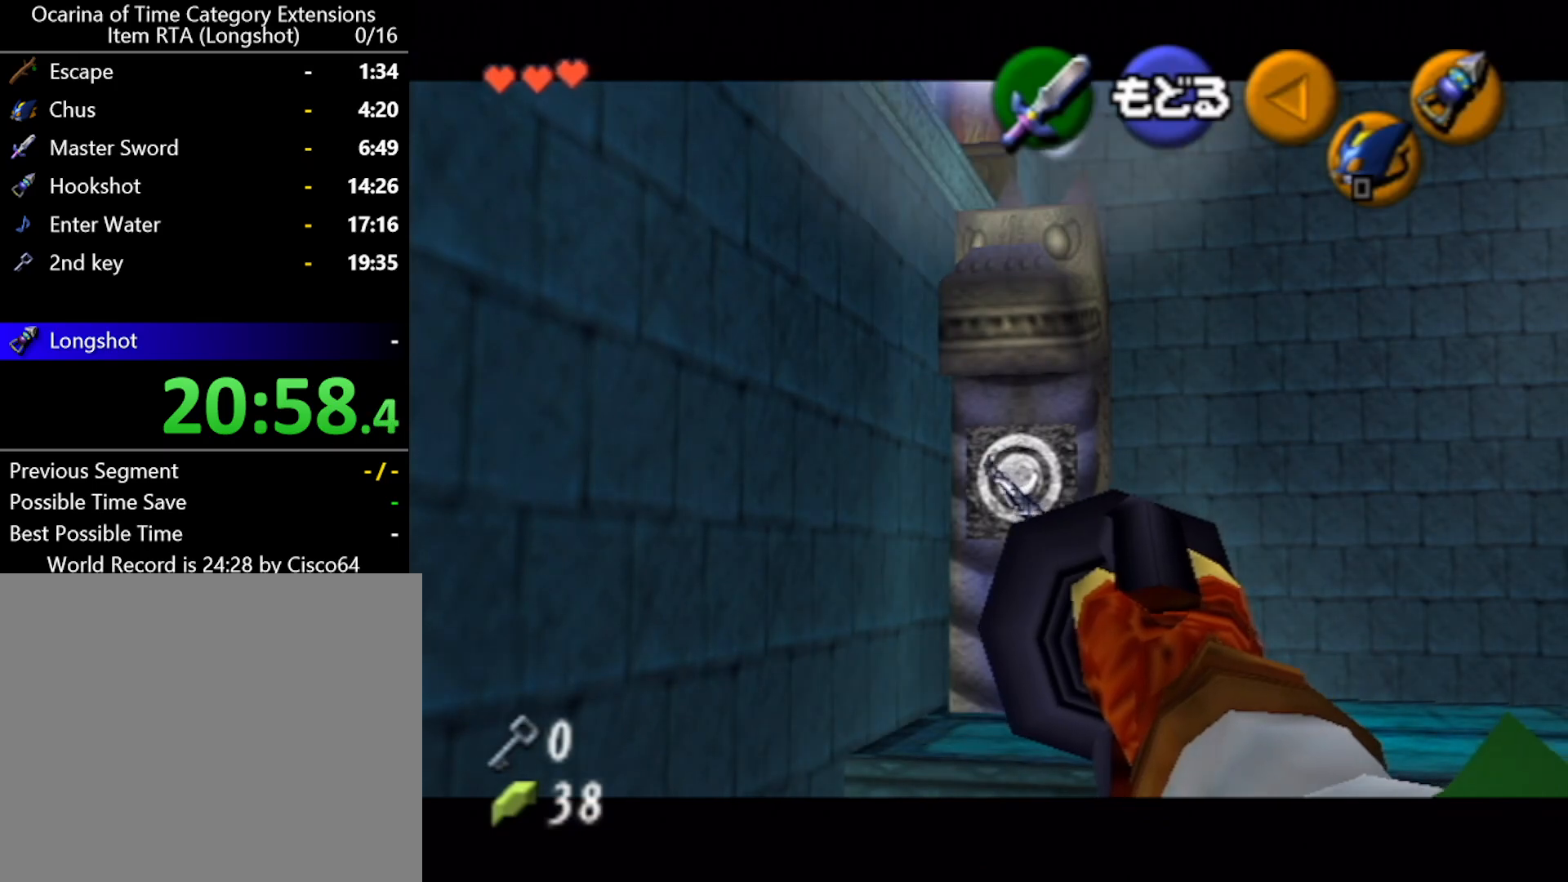
Gameplay with a controller (Nintendo layout); each line is a JSON object with the inputs held at the frame after it. "events" lists button and stick changes between this image and that frame as [ms after this image, input, new state], when the widget could be followed in between. Not read: L2 L3 R2 R3 right_stick.
{"buttons": [], "left_stick": "center", "events": []}
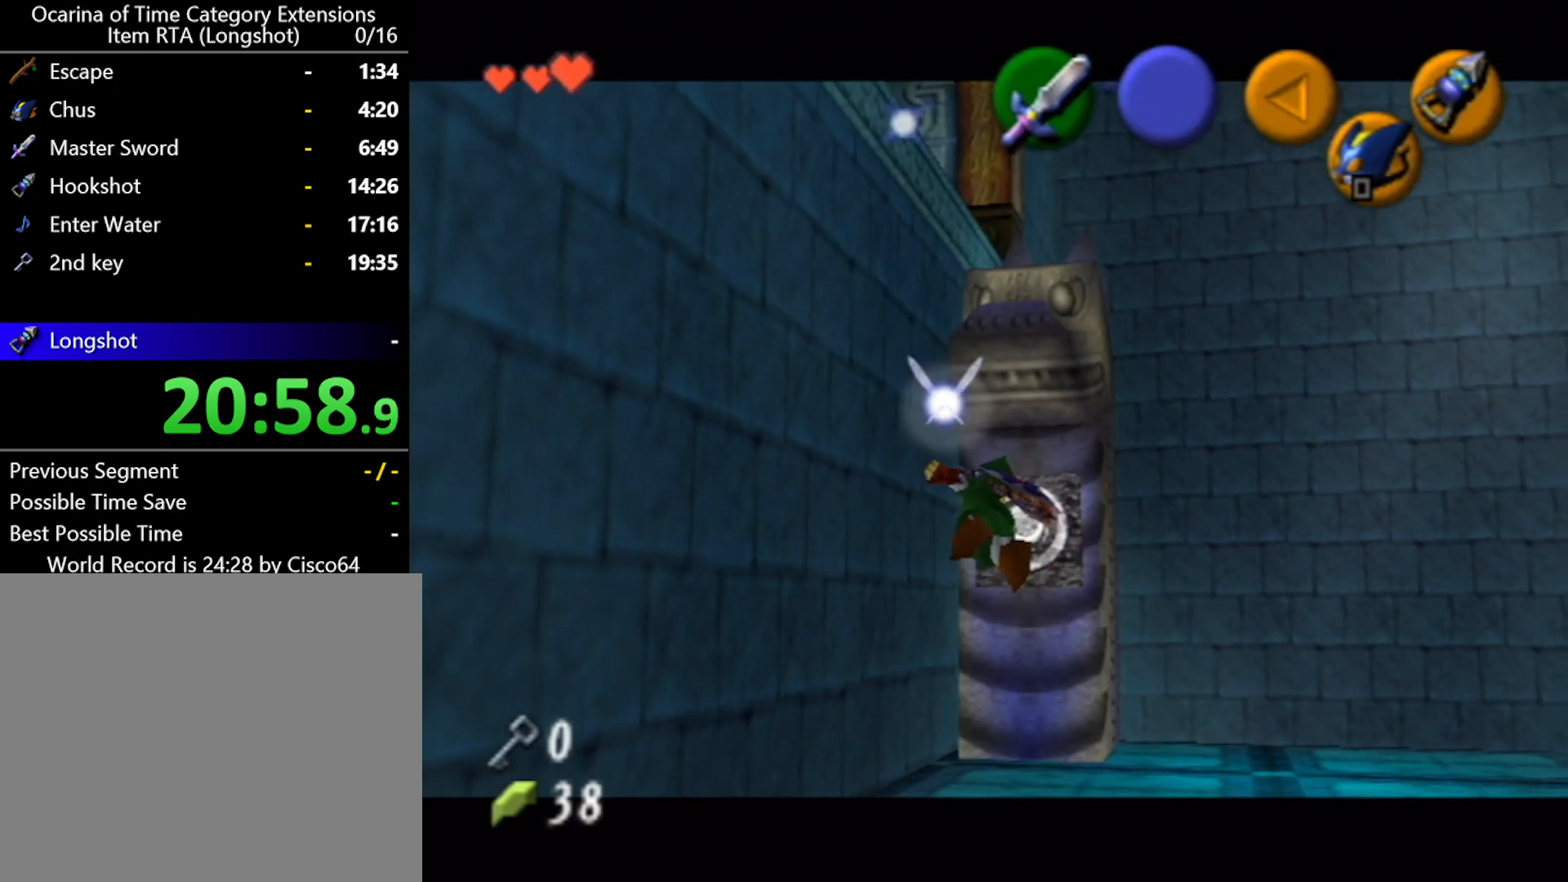
{"buttons": [], "left_stick": "center", "events": []}
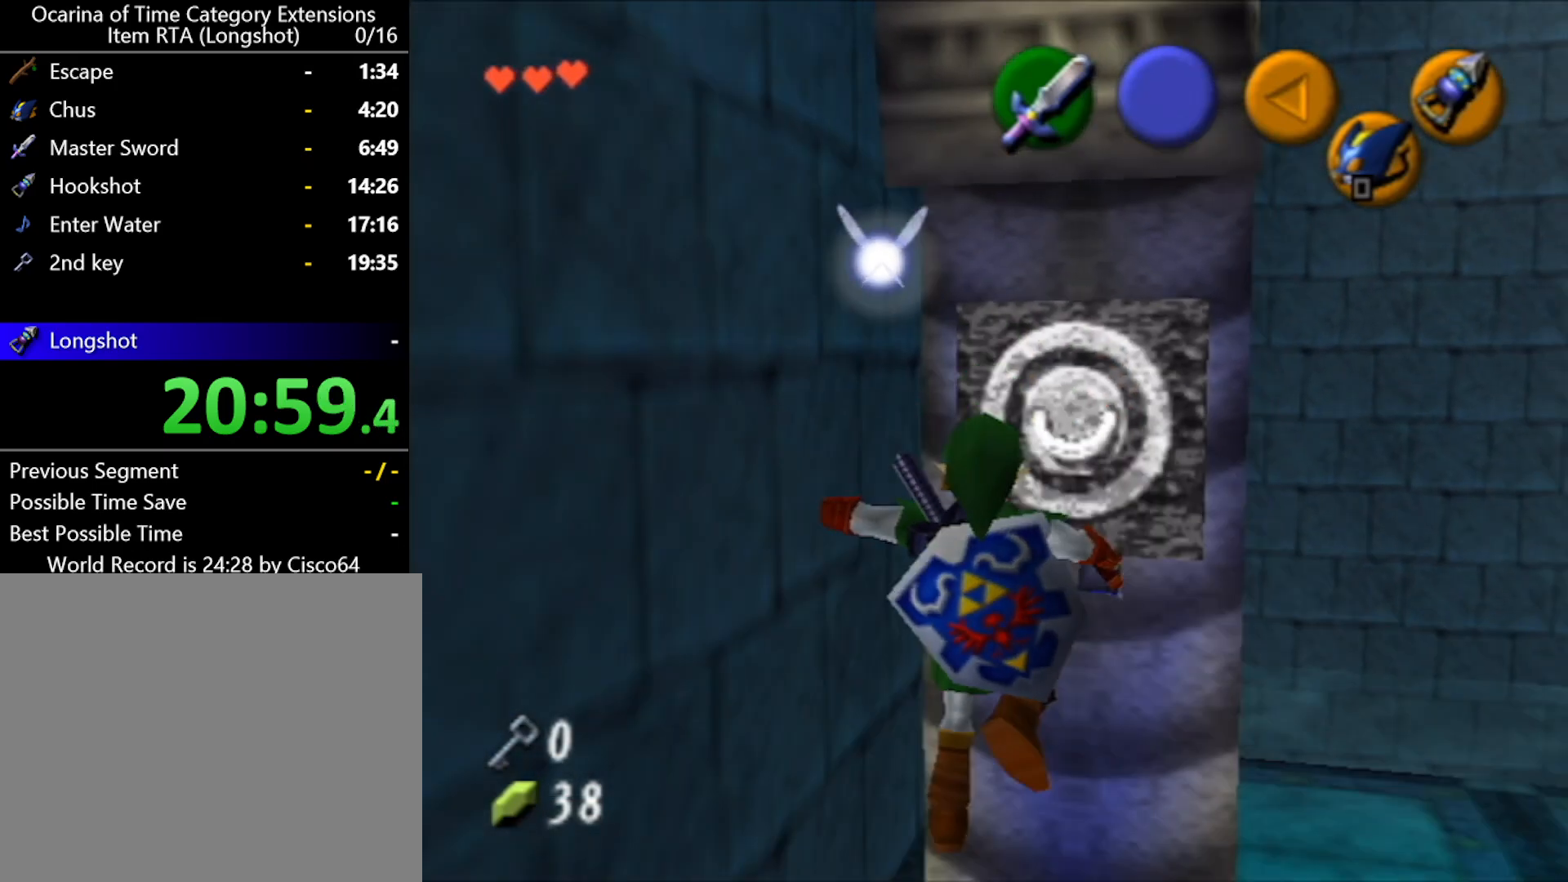
{"buttons": ["X"], "left_stick": "center", "events": [[17, "left_stick", "down-right"], [133, "X", "down"], [233, "left_stick", "center"]]}
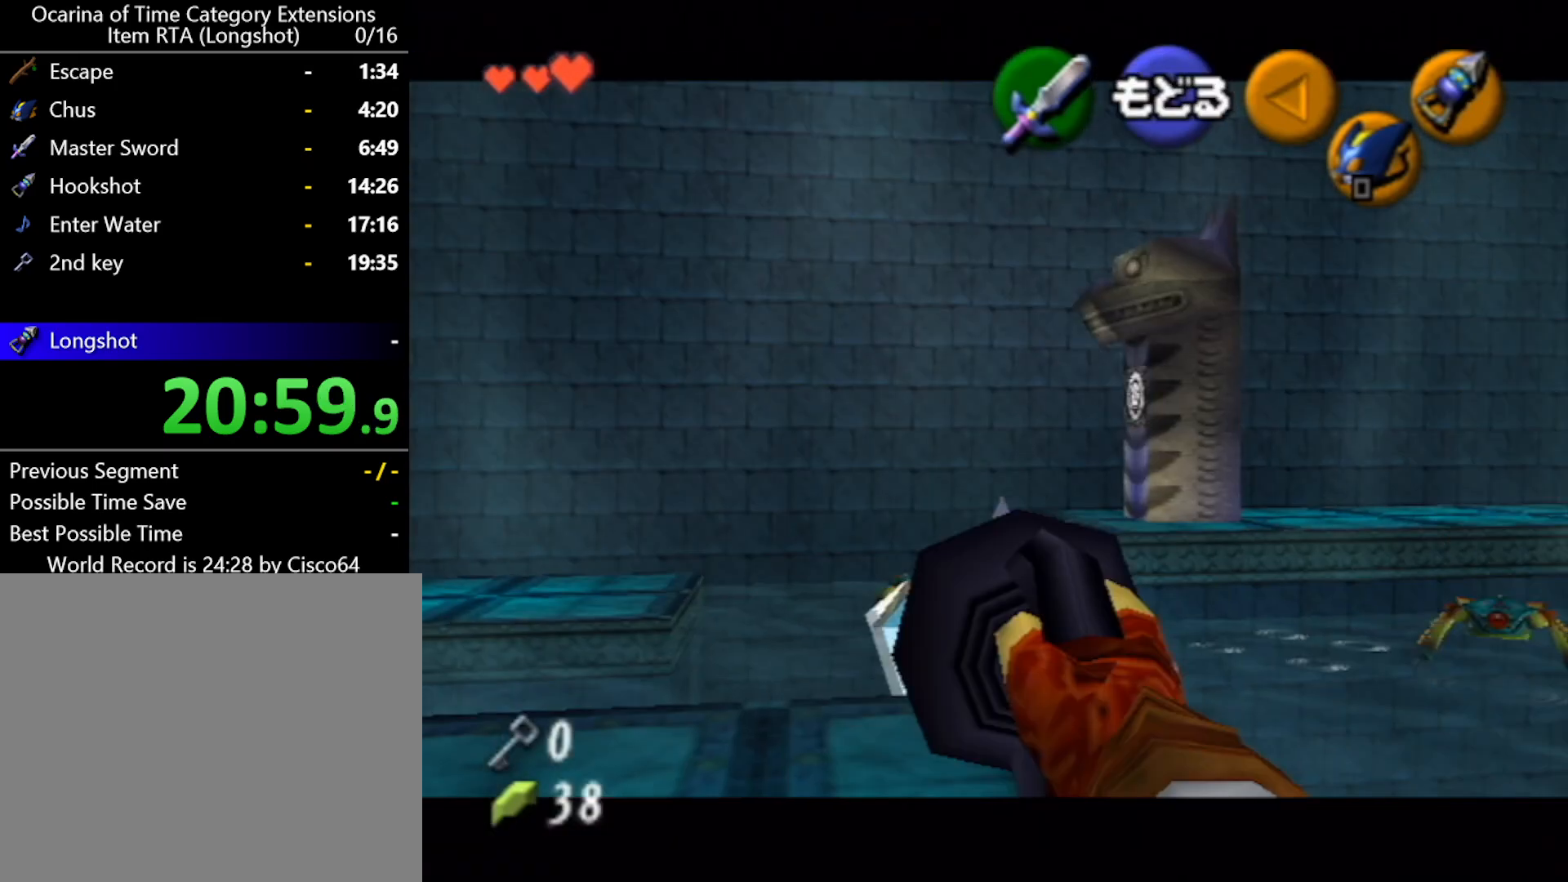
{"buttons": [], "left_stick": "center", "events": [[233, "left_stick", "up-right"], [367, "left_stick", "up-left"], [417, "X", "up"], [450, "left_stick", "center"]]}
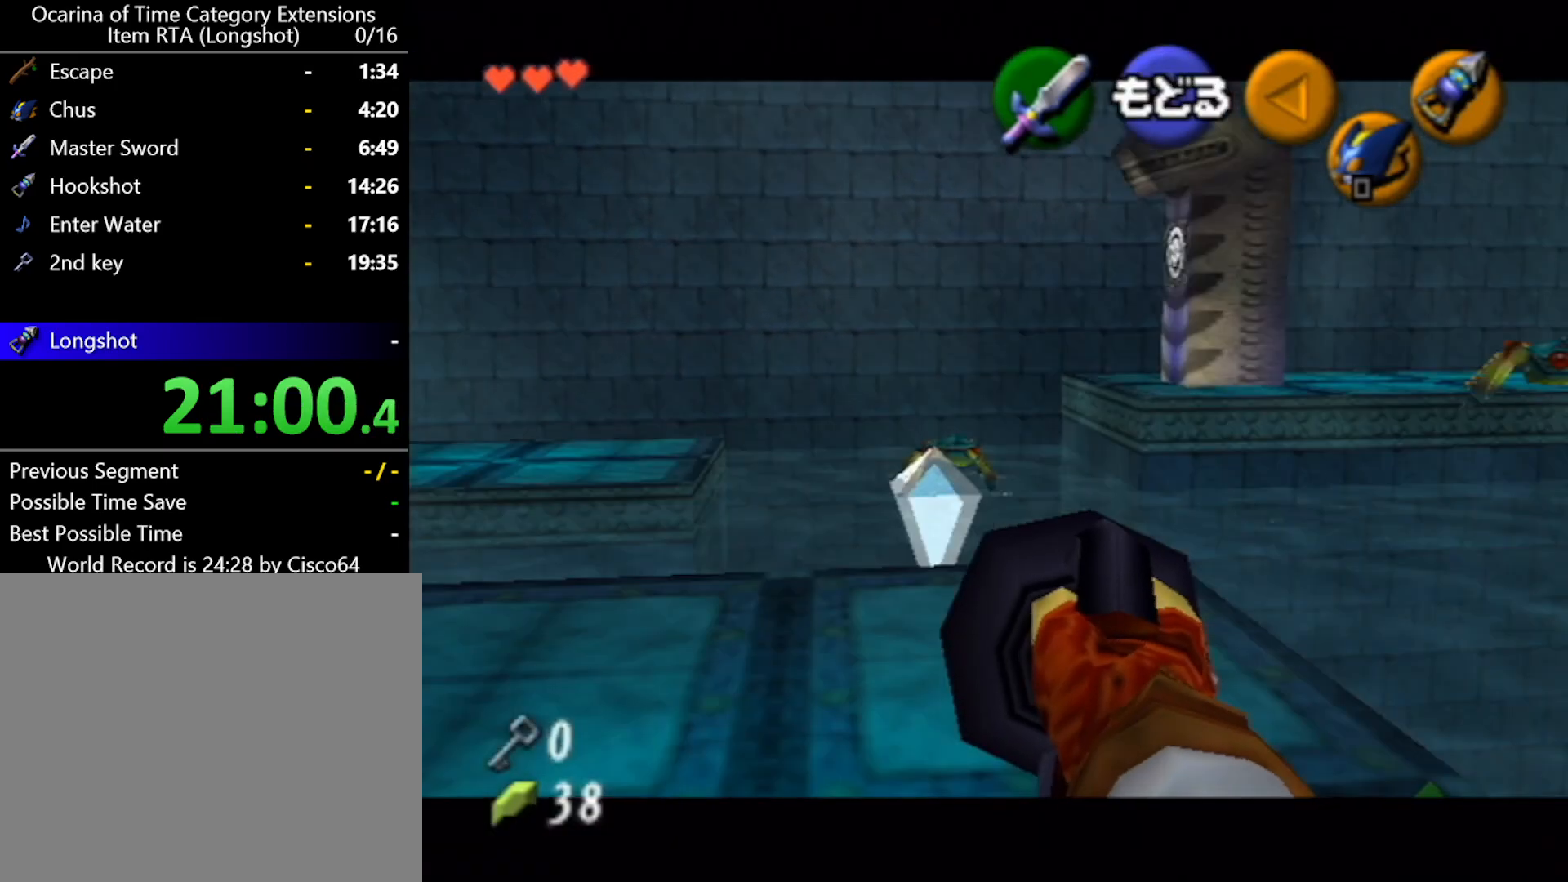
{"buttons": [], "left_stick": "center", "events": []}
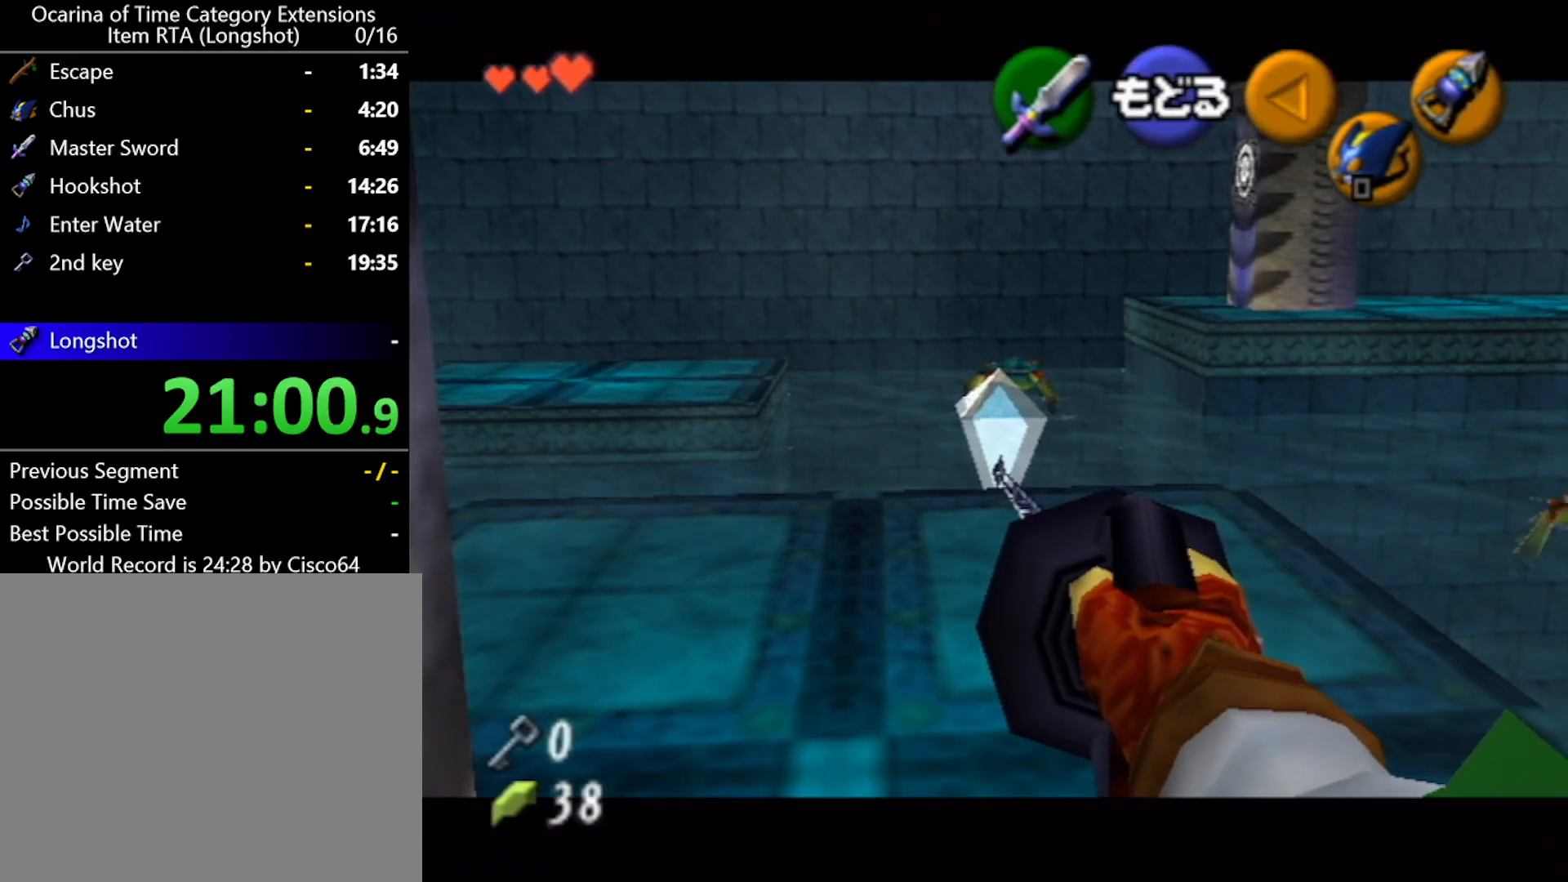
{"buttons": [], "left_stick": "center", "events": []}
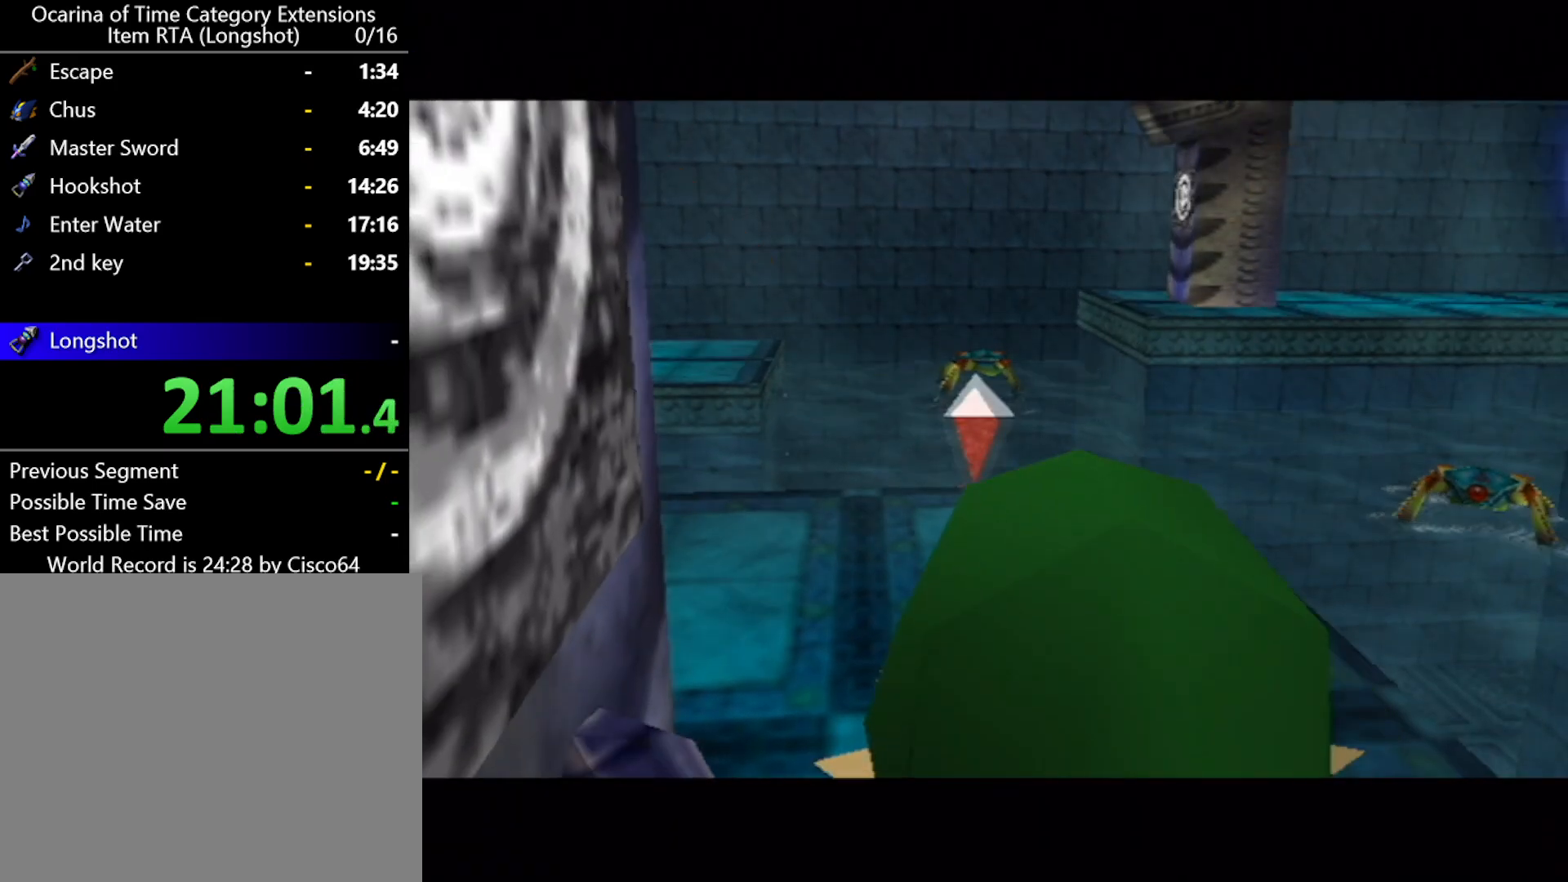
{"buttons": [], "left_stick": "center", "events": []}
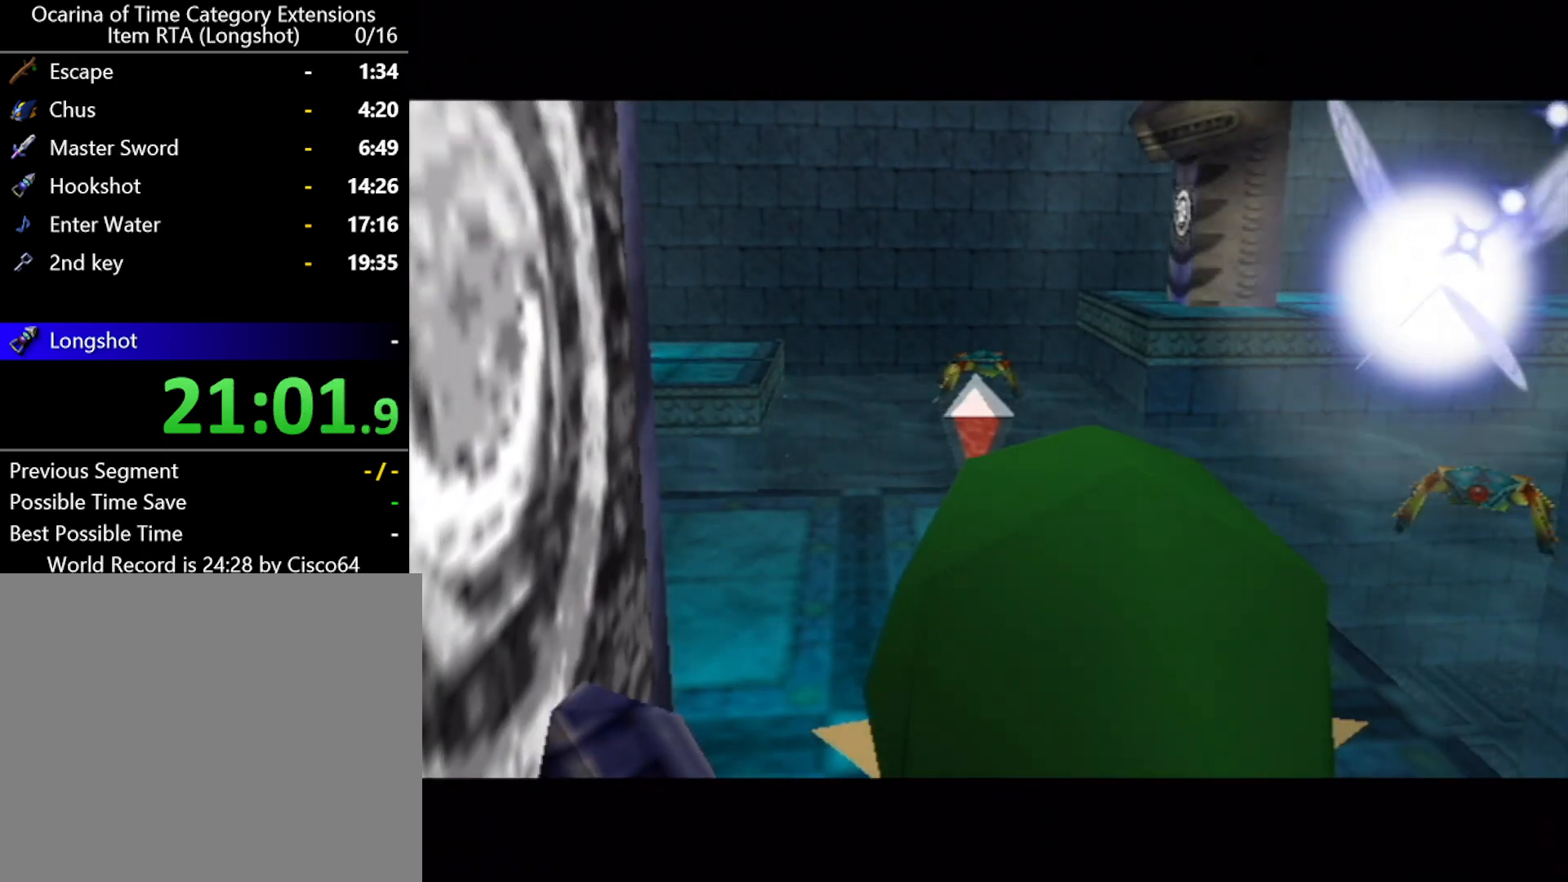
{"buttons": [], "left_stick": "center", "events": []}
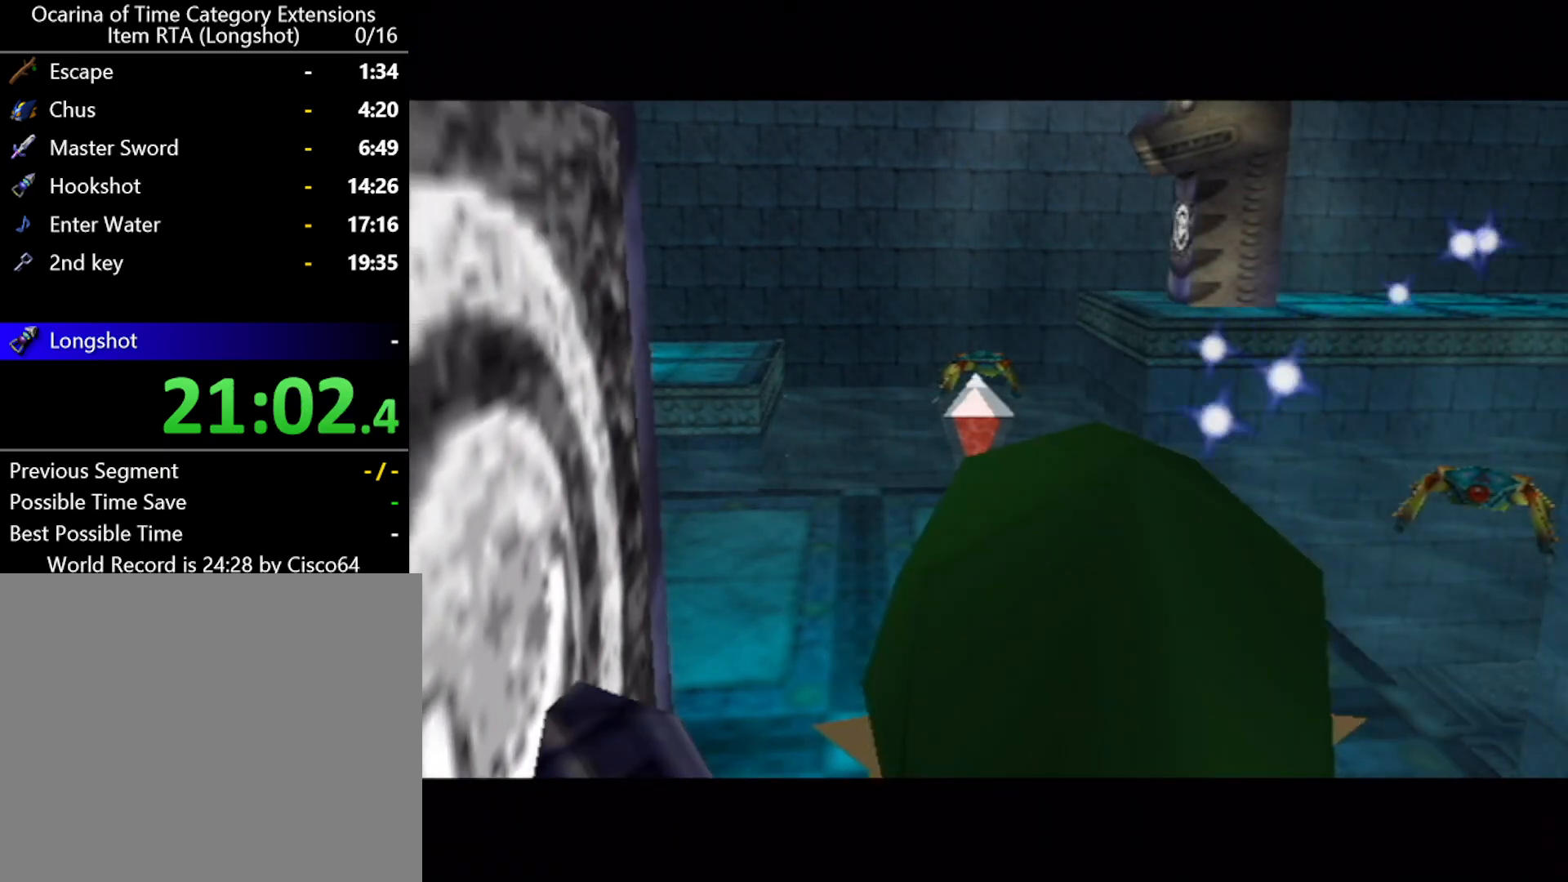
{"buttons": [], "left_stick": "up-left", "events": [[367, "left_stick", "up-left"]]}
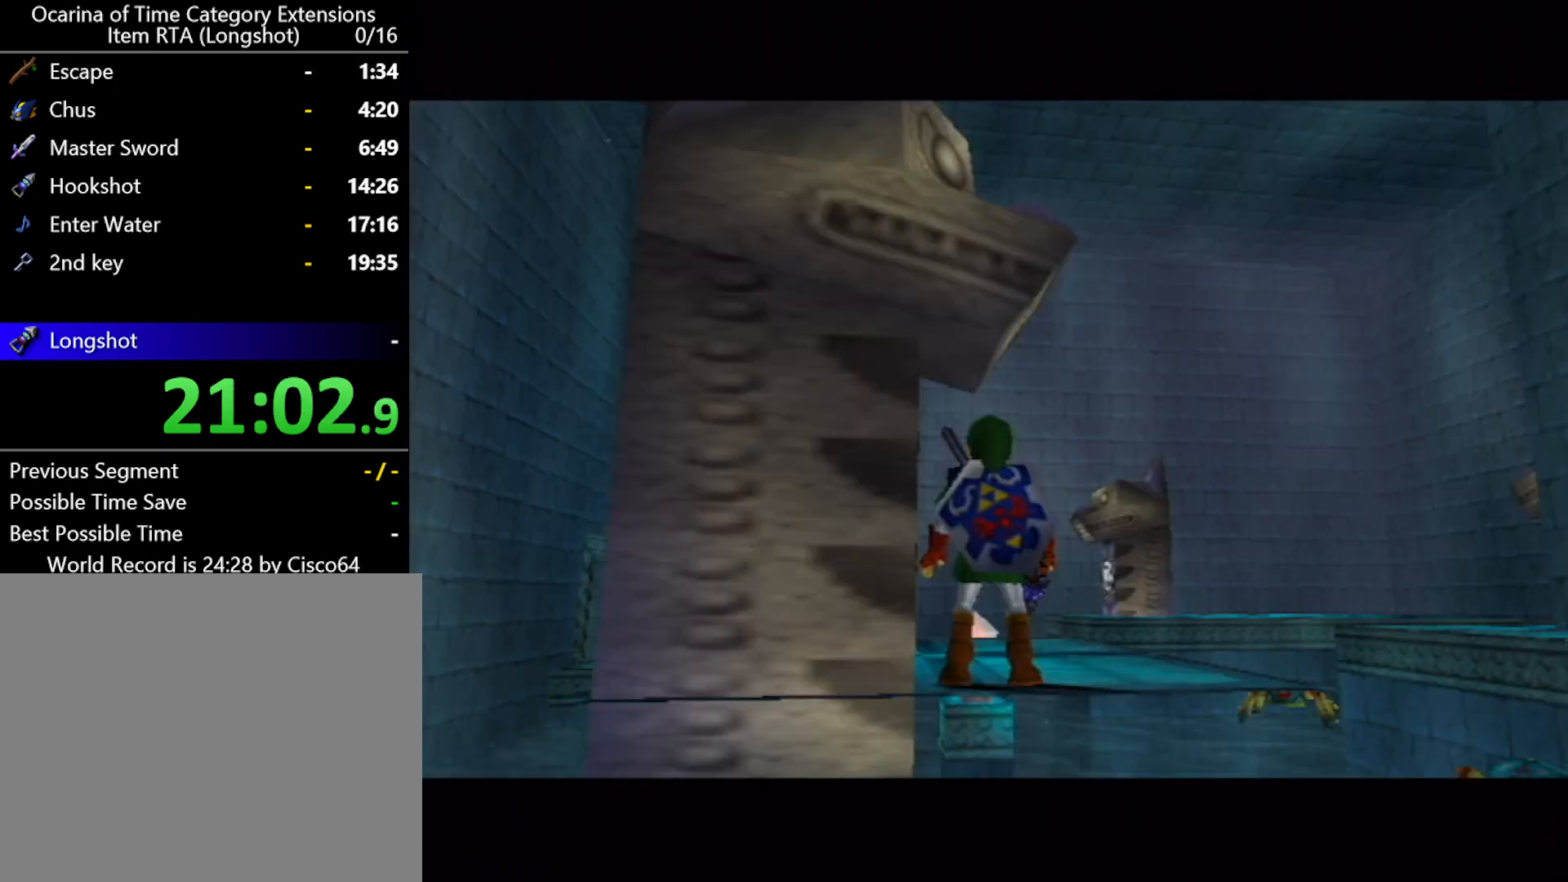
{"buttons": ["X"], "left_stick": "center", "events": [[83, "left_stick", "center"], [367, "left_stick", "up"], [450, "X", "down"], [450, "left_stick", "center"]]}
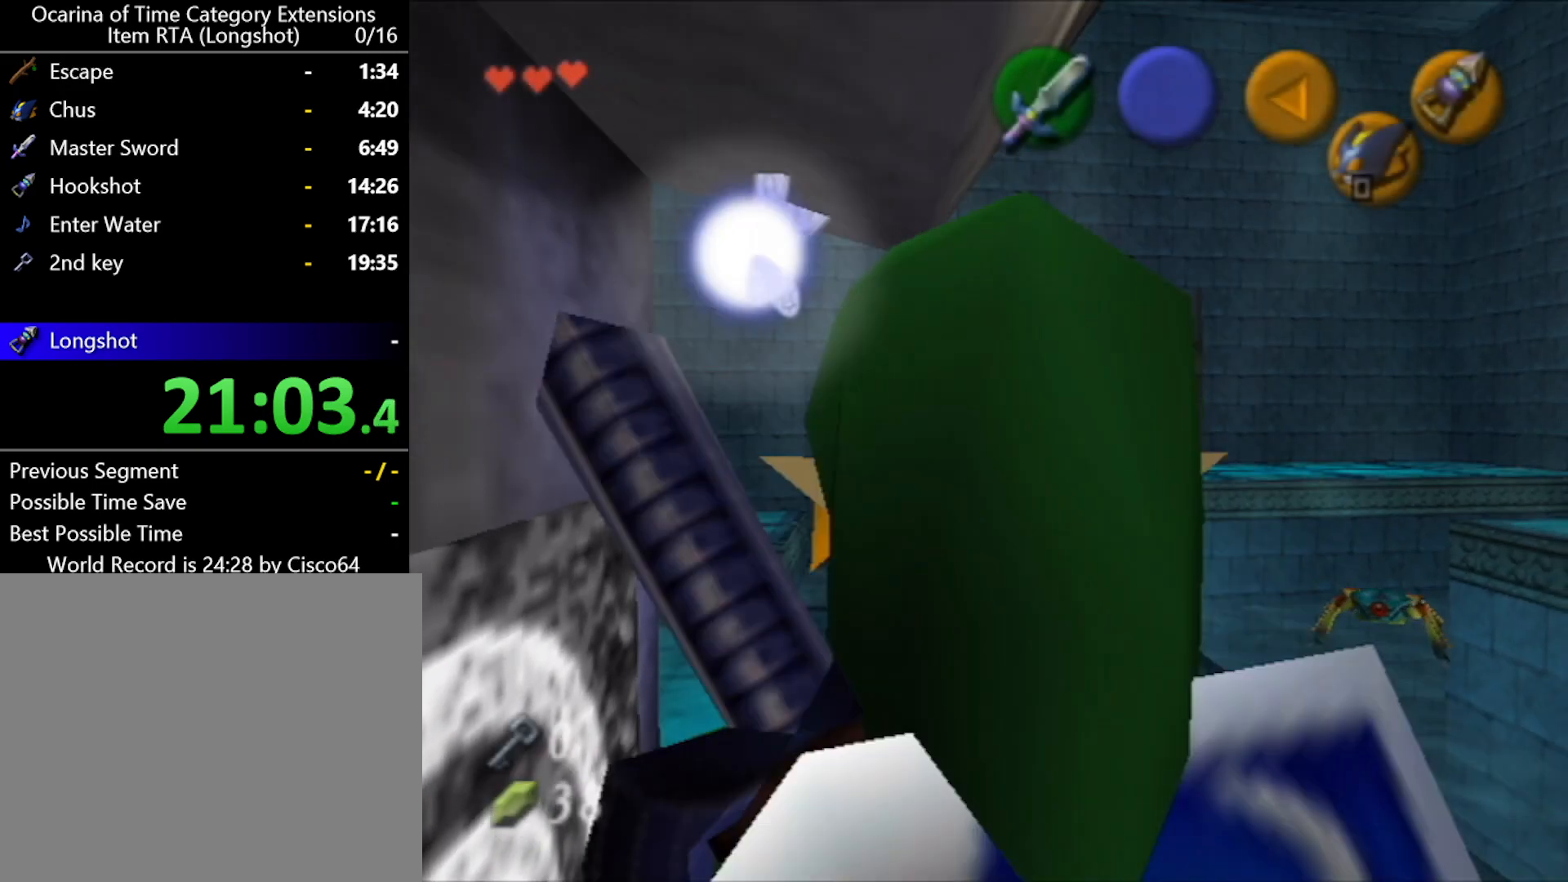
{"buttons": ["X"], "left_stick": "center", "events": []}
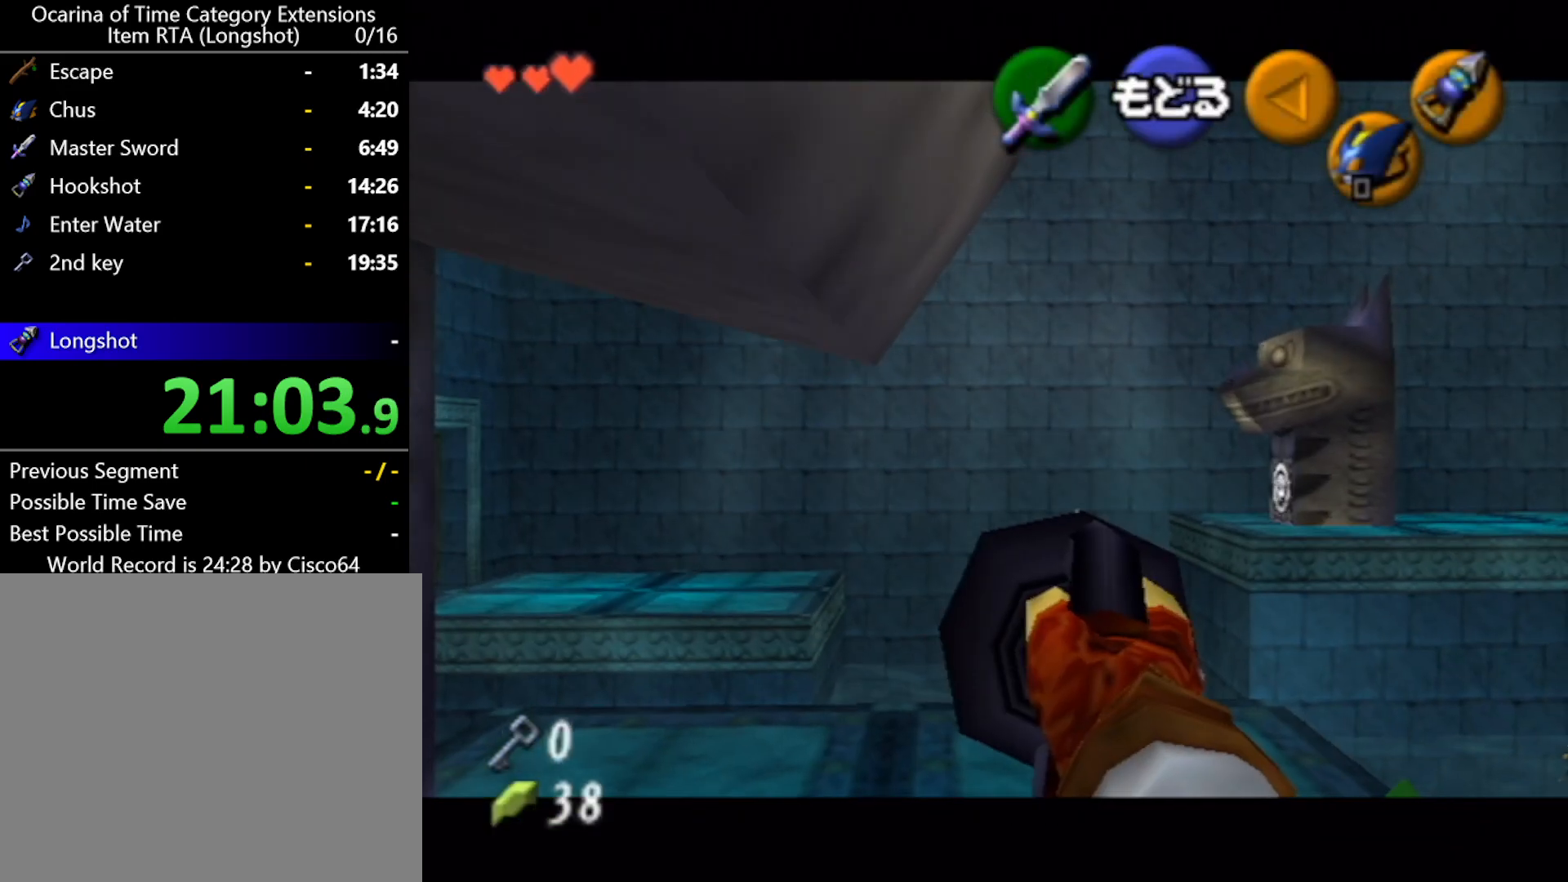
{"buttons": ["X"], "left_stick": "center", "events": [[117, "left_stick", "up"], [300, "left_stick", "center"]]}
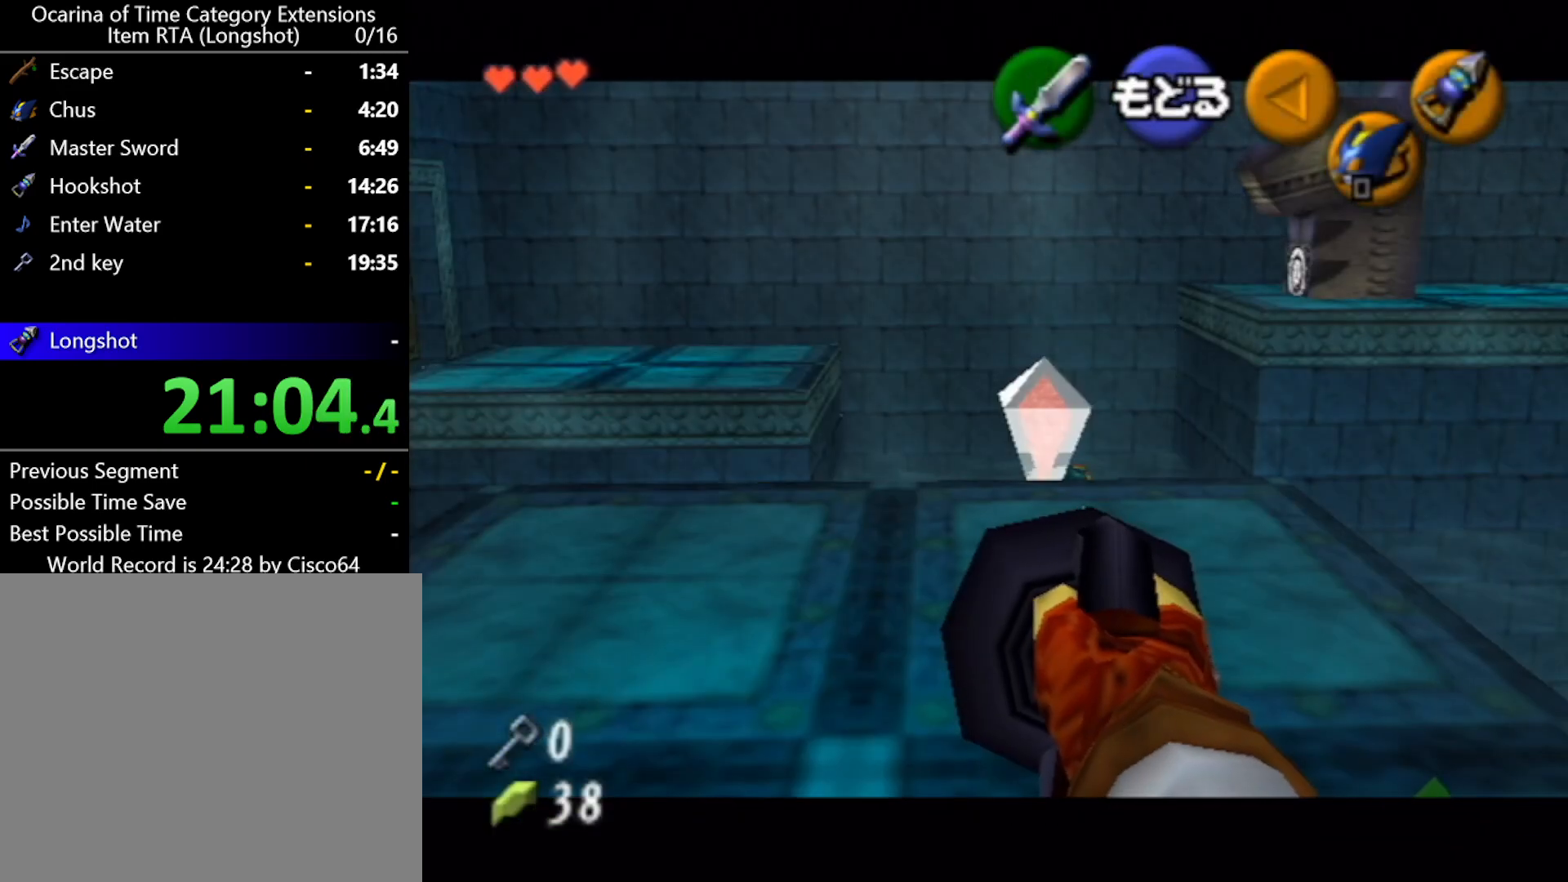
{"buttons": ["X"], "left_stick": "center", "events": [[133, "left_stick", "up-right"], [300, "left_stick", "center"]]}
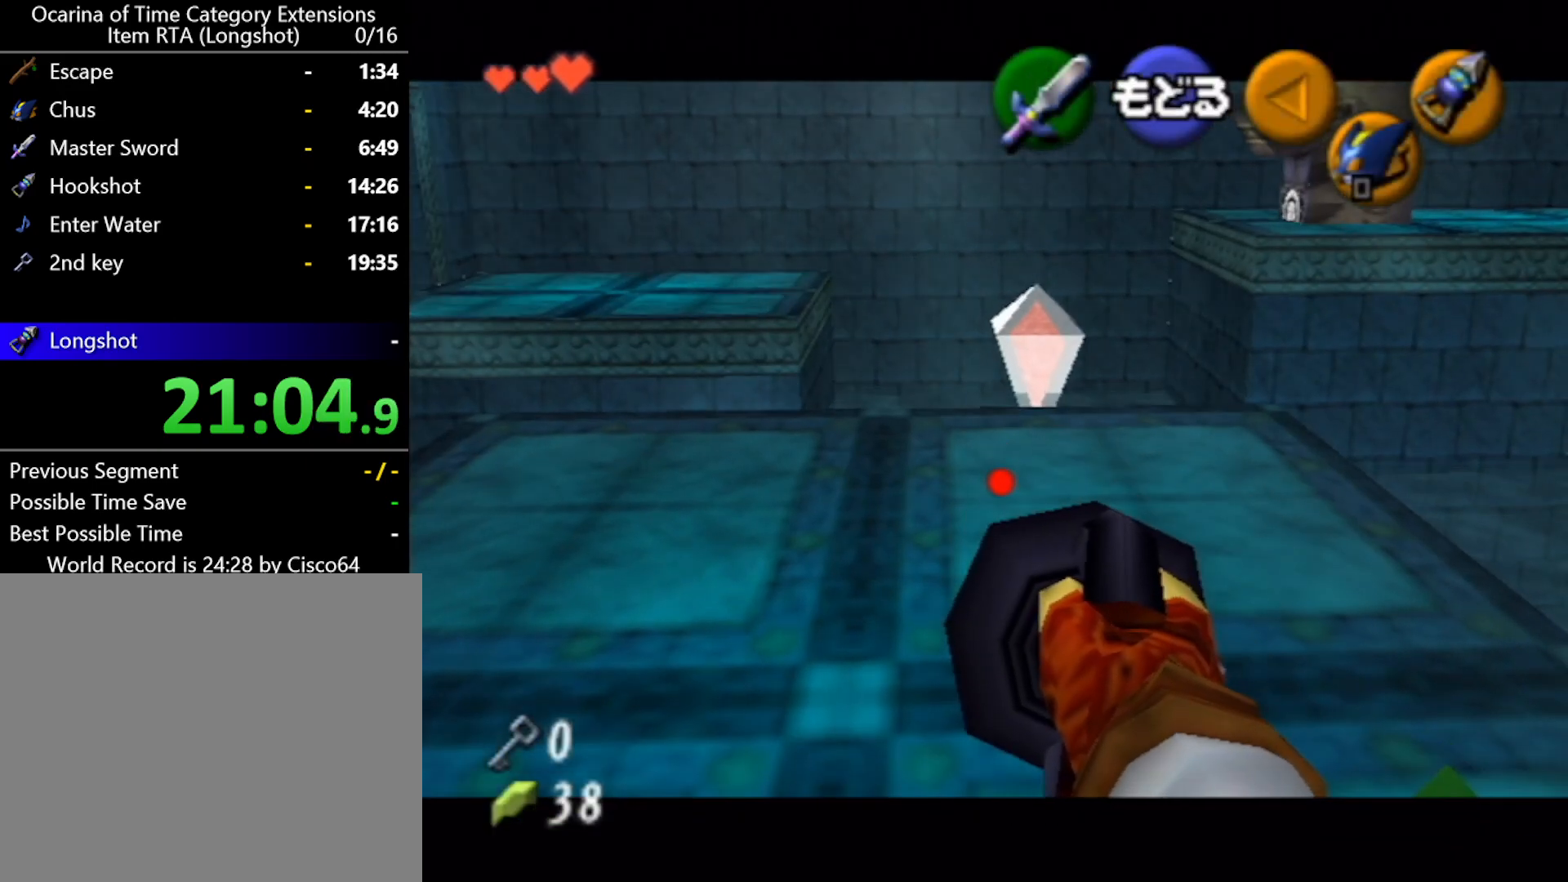
{"buttons": ["X"], "left_stick": "center", "events": []}
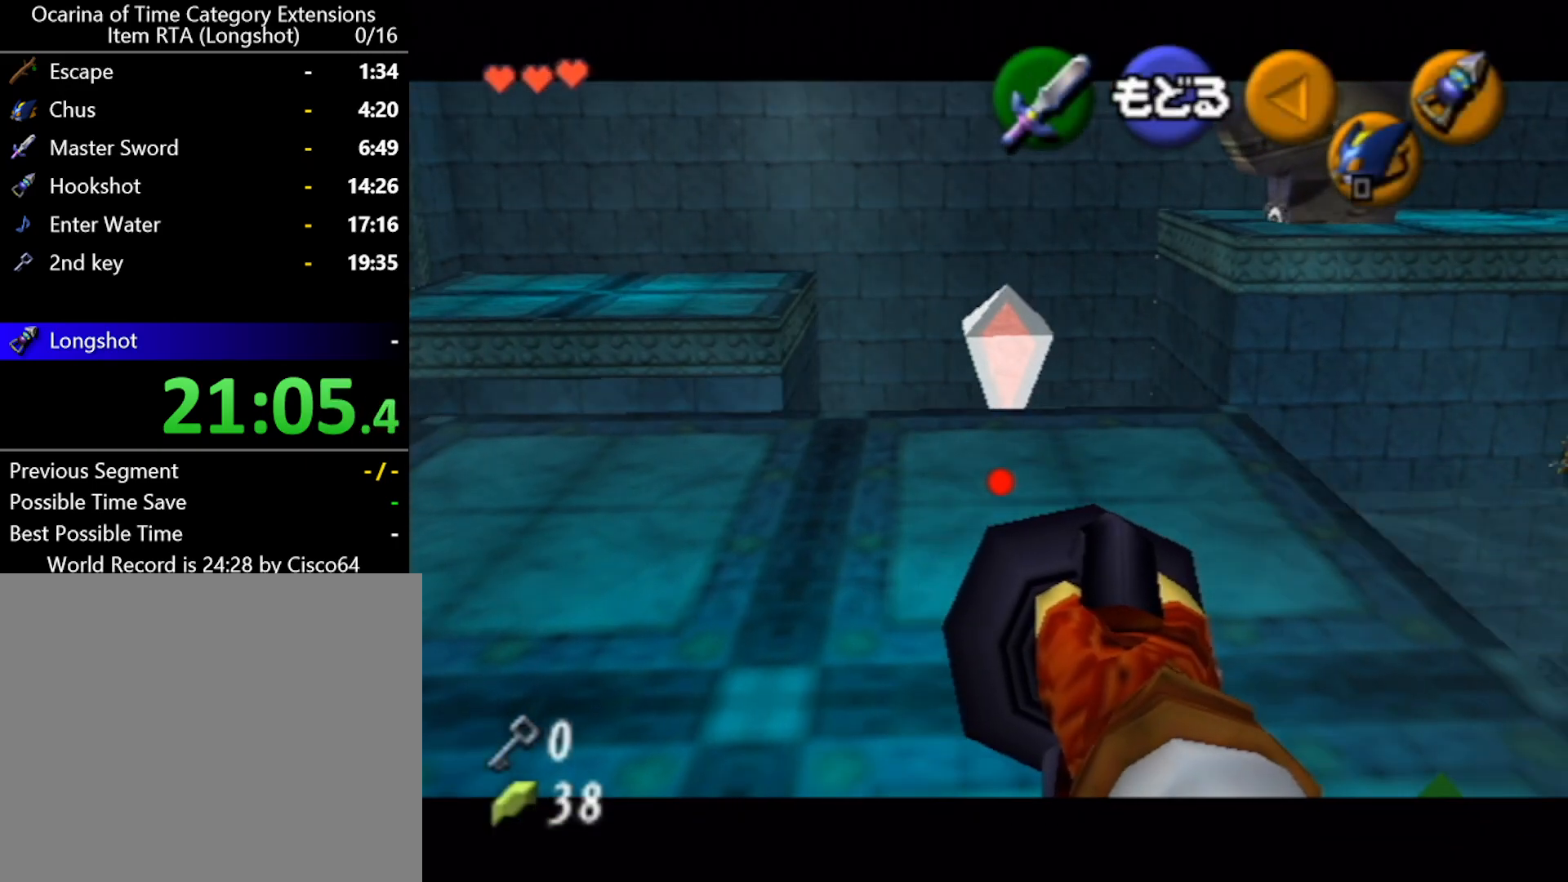
{"buttons": [], "left_stick": "center", "events": [[333, "X", "up"]]}
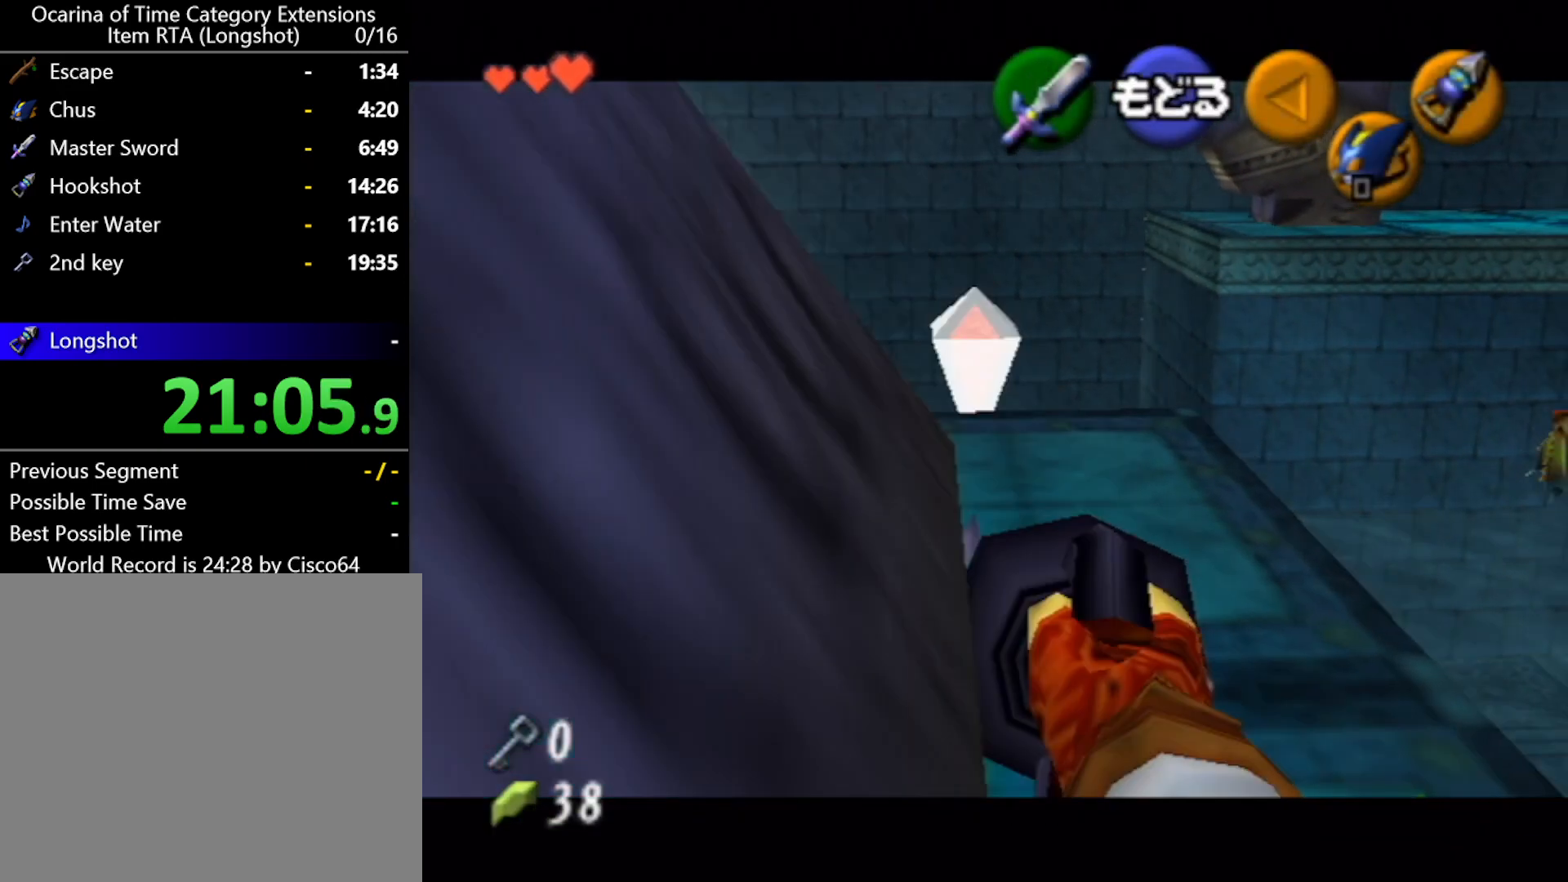
{"buttons": ["X"], "left_stick": "center", "events": [[450, "X", "down"]]}
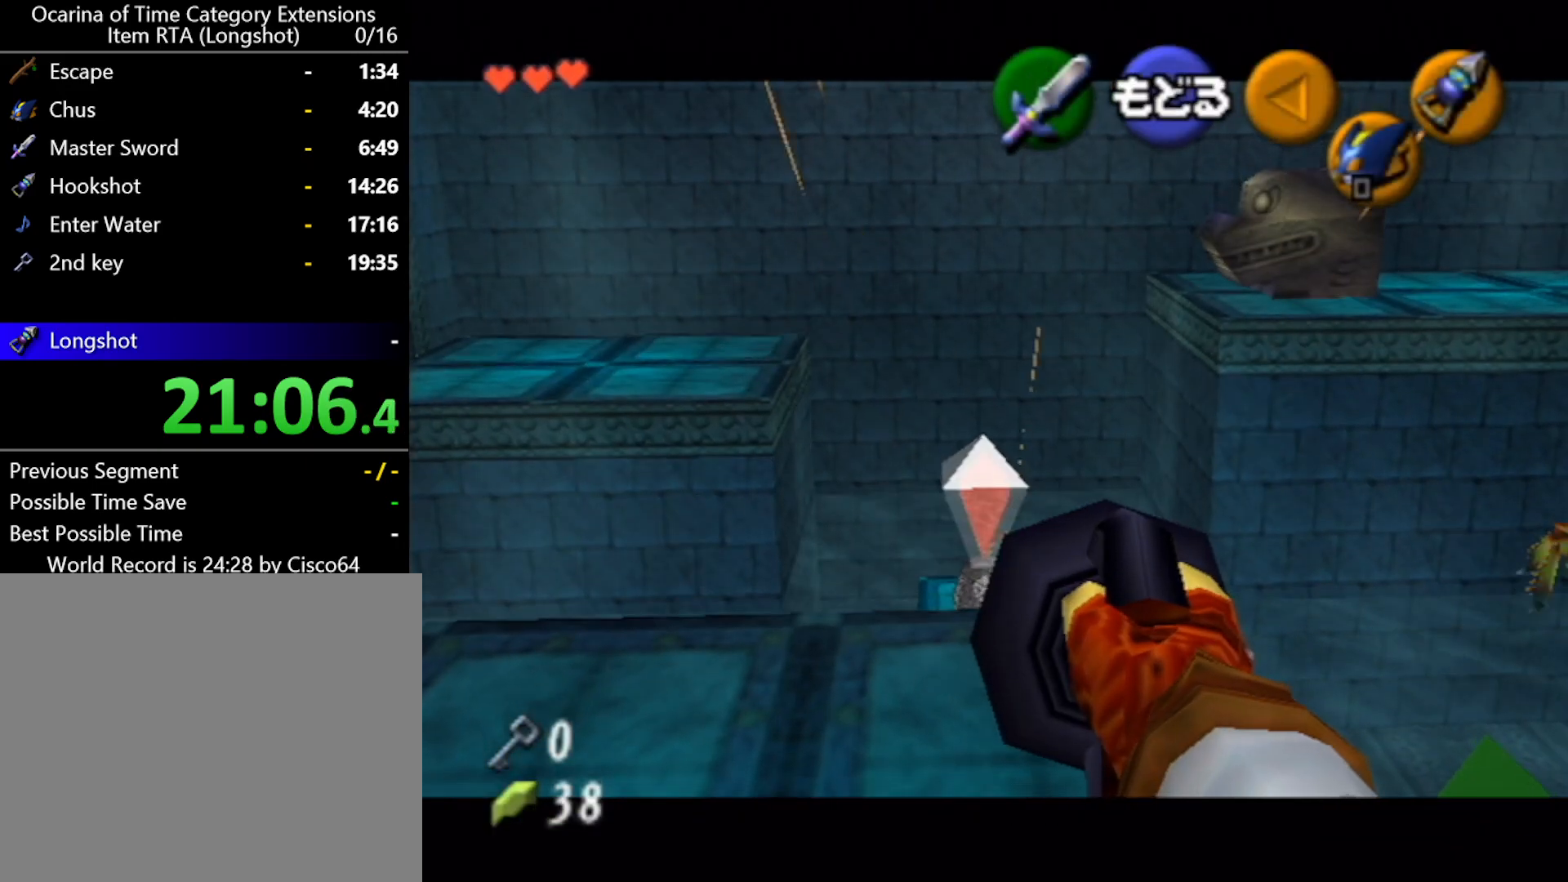
{"buttons": [], "left_stick": "center", "events": [[50, "X", "up"]]}
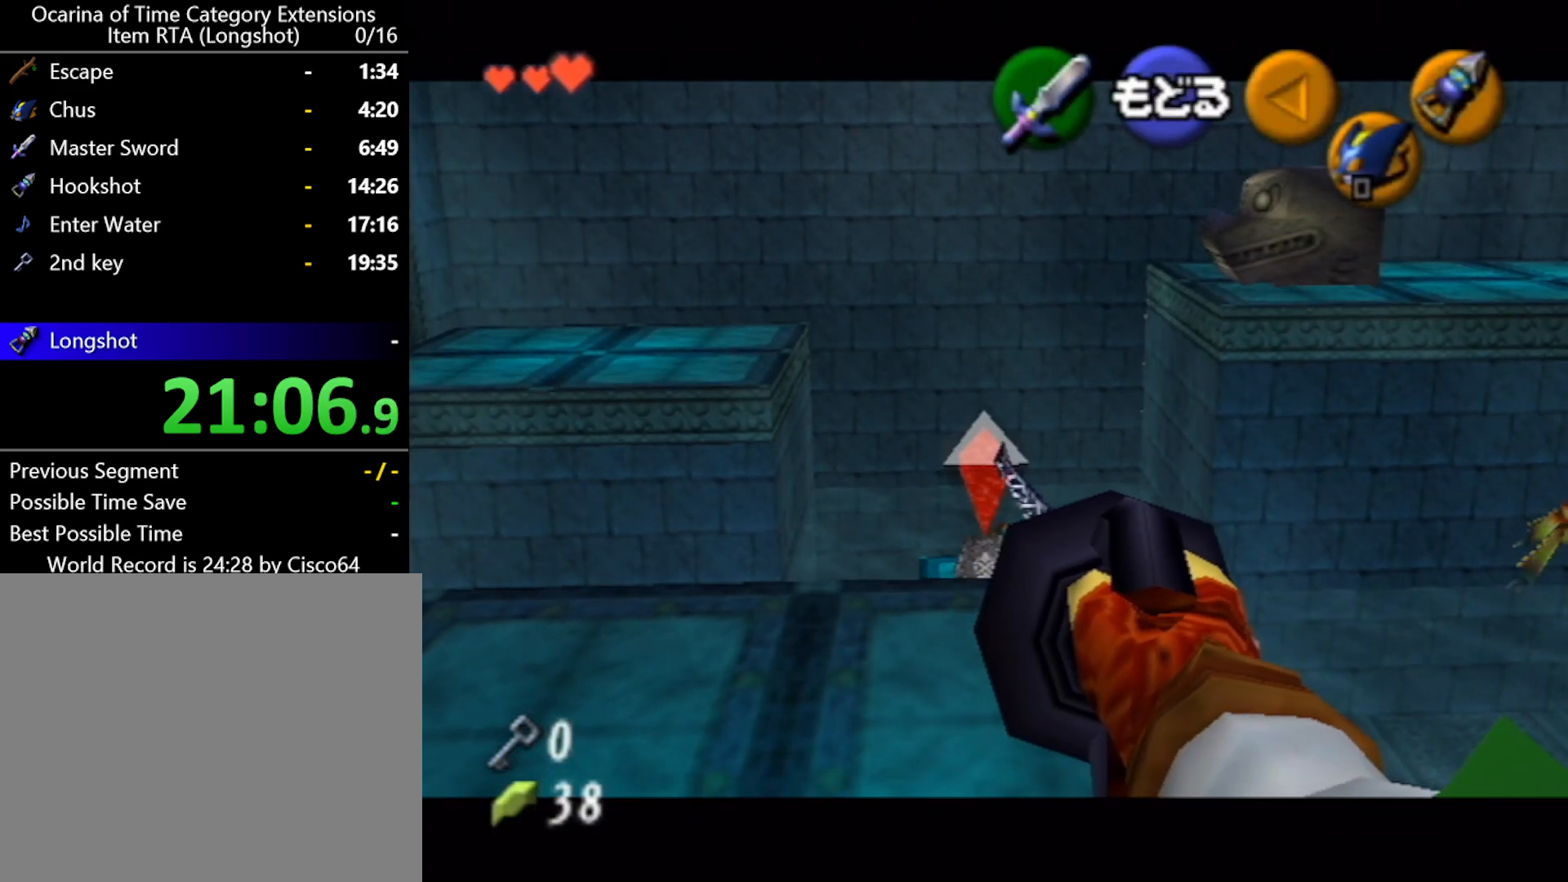
{"buttons": [], "left_stick": "center", "events": []}
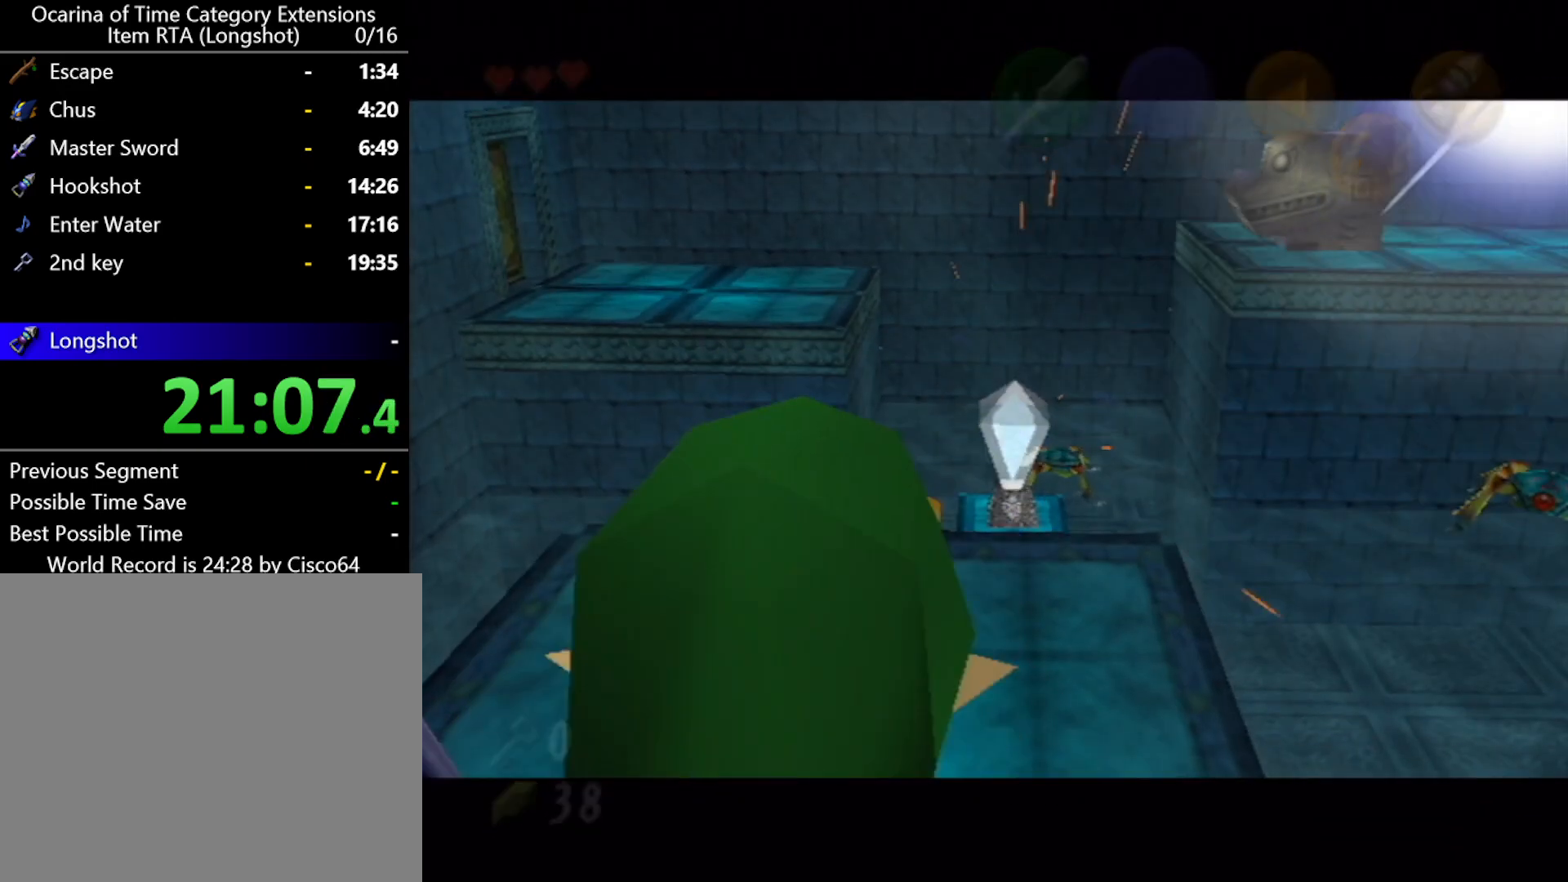
{"buttons": [], "left_stick": "center", "events": []}
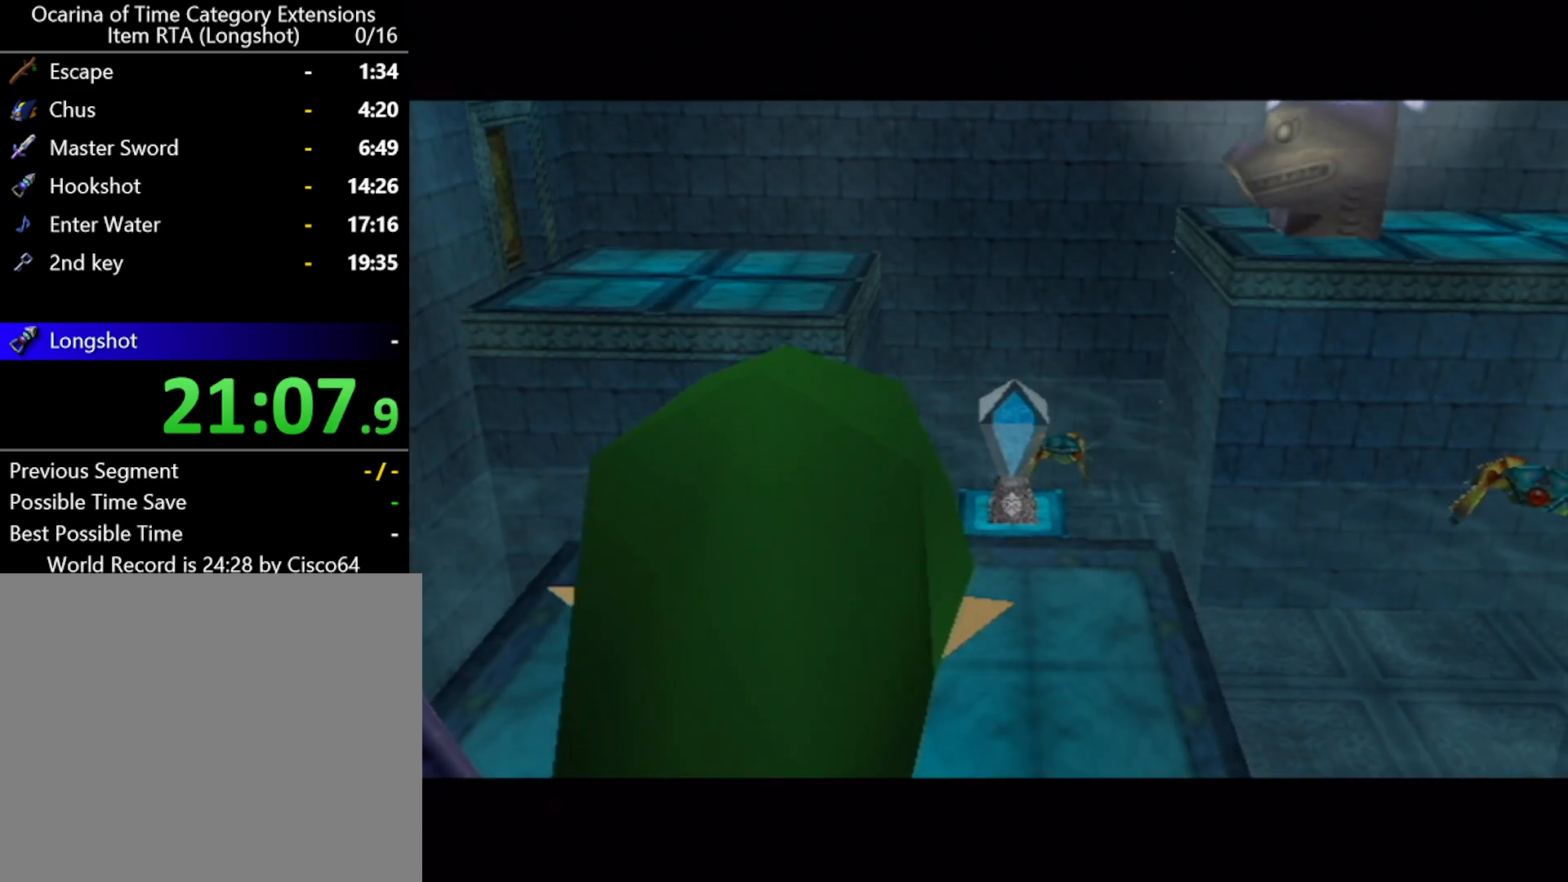
{"buttons": [], "left_stick": "center", "events": []}
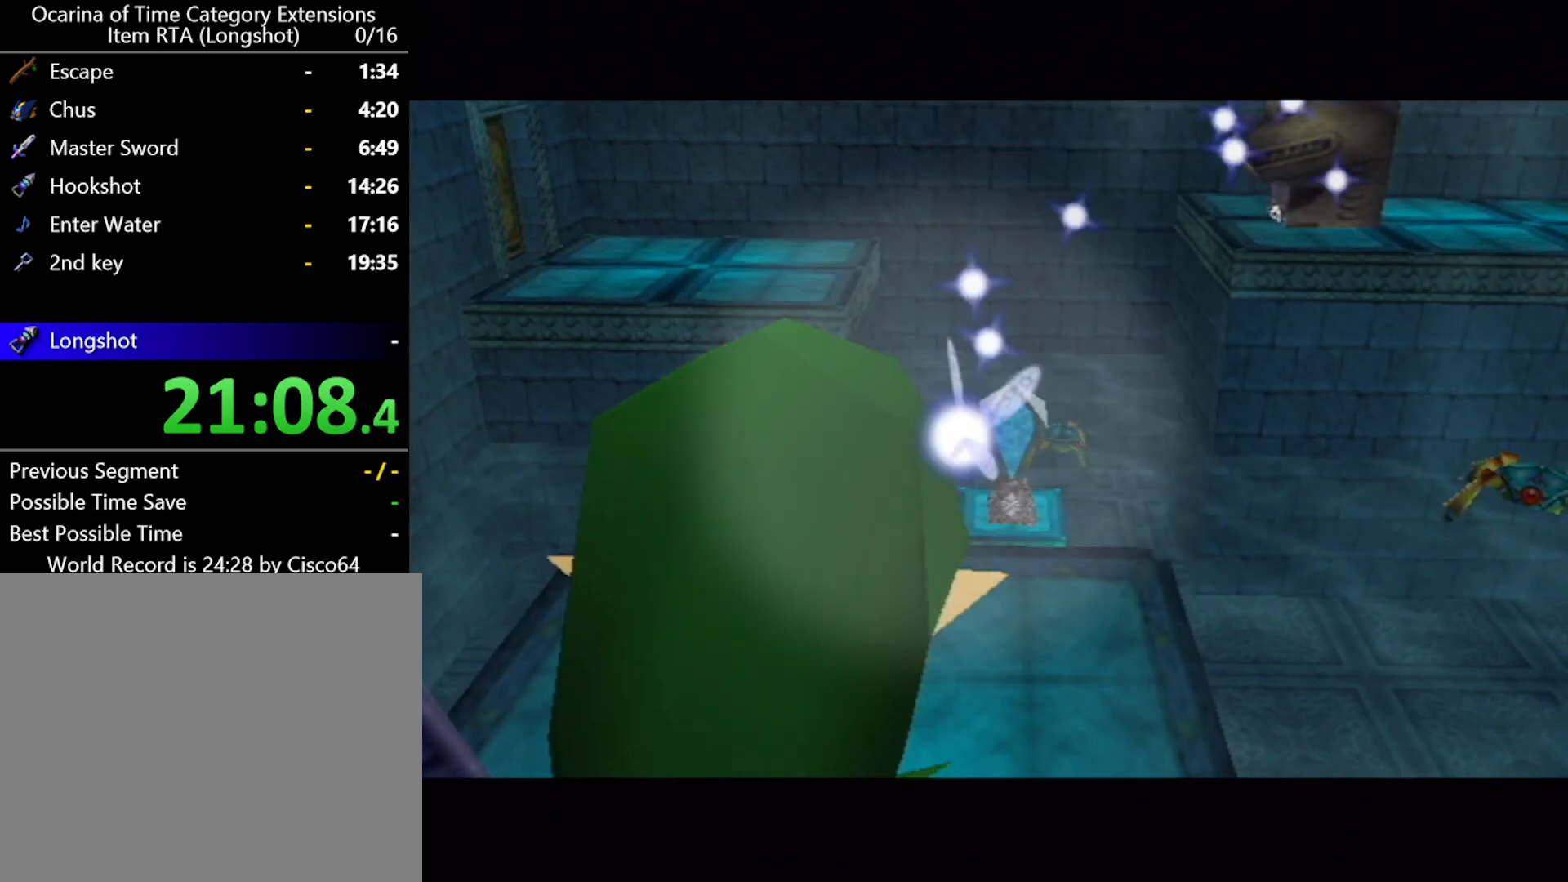
{"buttons": [], "left_stick": "center", "events": []}
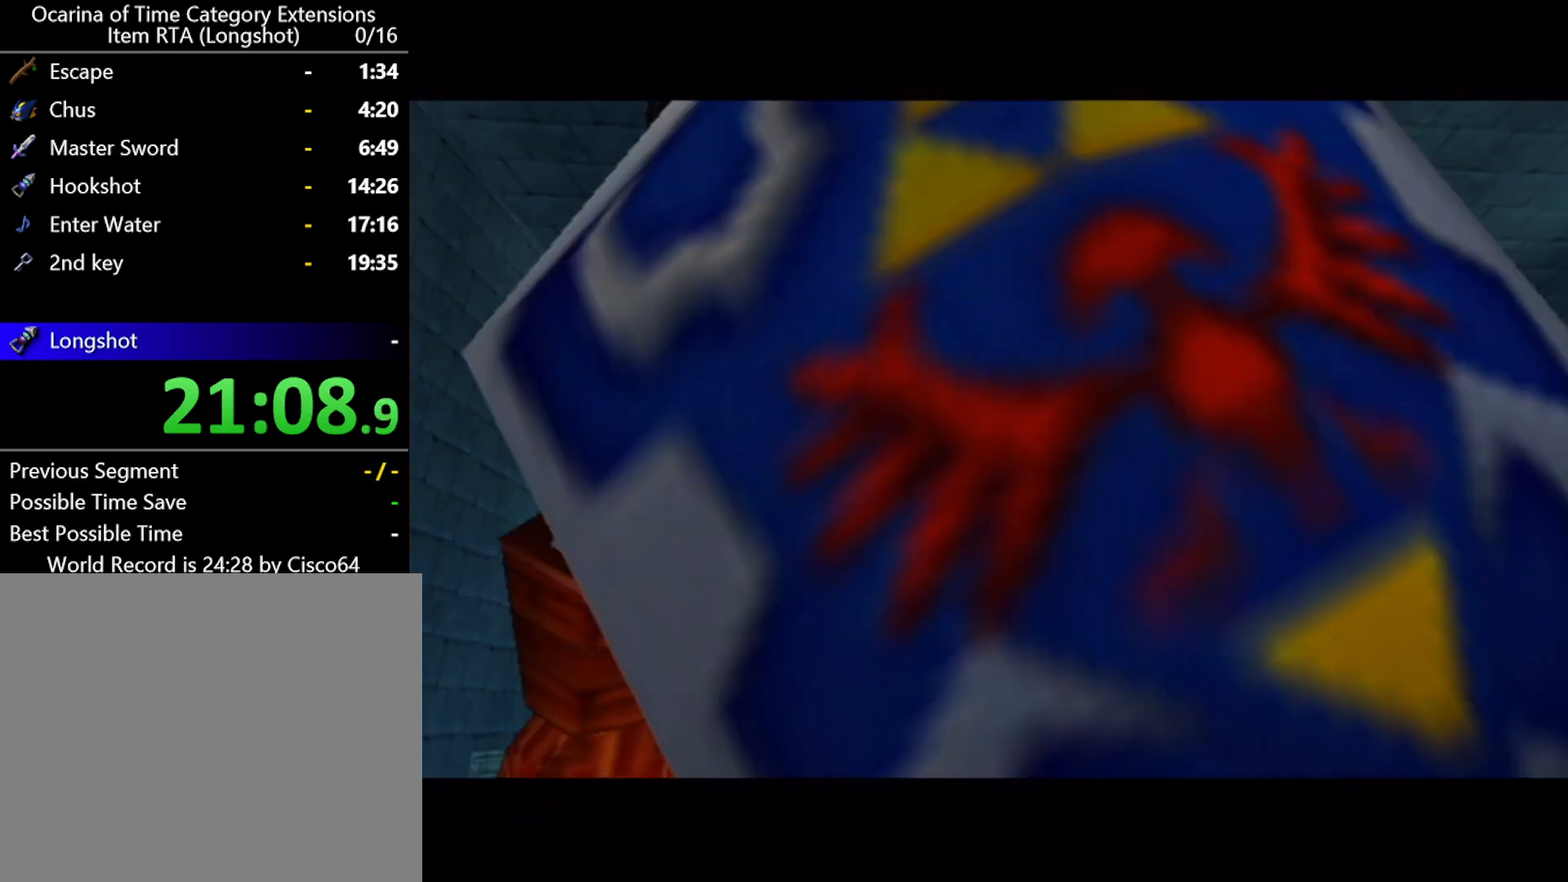
{"buttons": ["L1"], "left_stick": "center", "events": [[67, "left_stick", "right"], [150, "left_stick", "center"], [350, "L1", "down"]]}
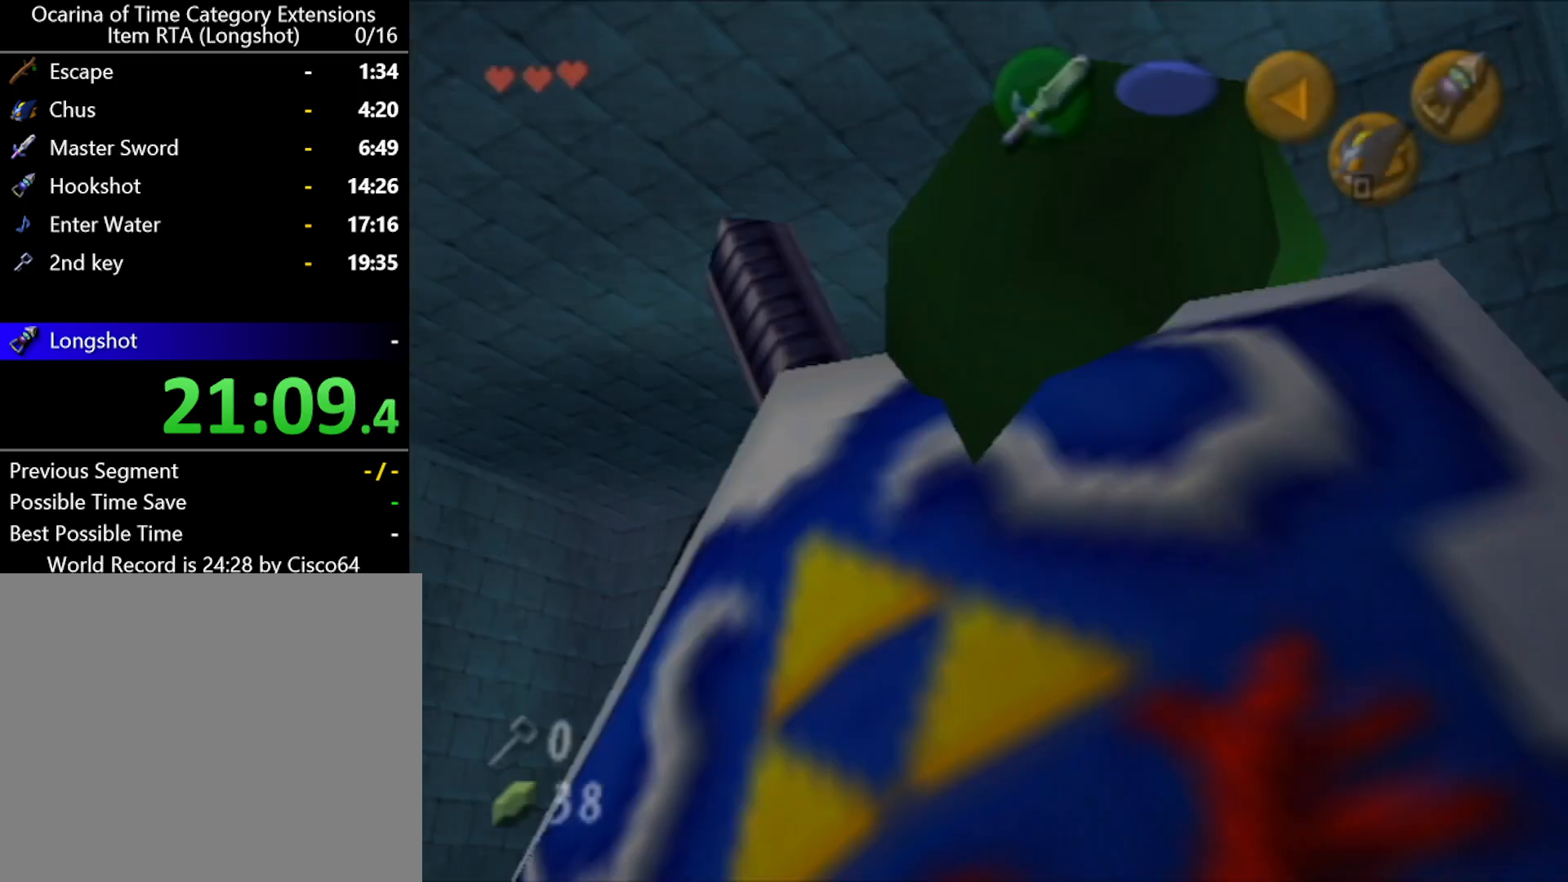
{"buttons": [], "left_stick": "center", "events": [[100, "left_stick", "down"], [117, "A", "down"], [250, "A", "up"], [283, "L1", "up"], [317, "left_stick", "center"]]}
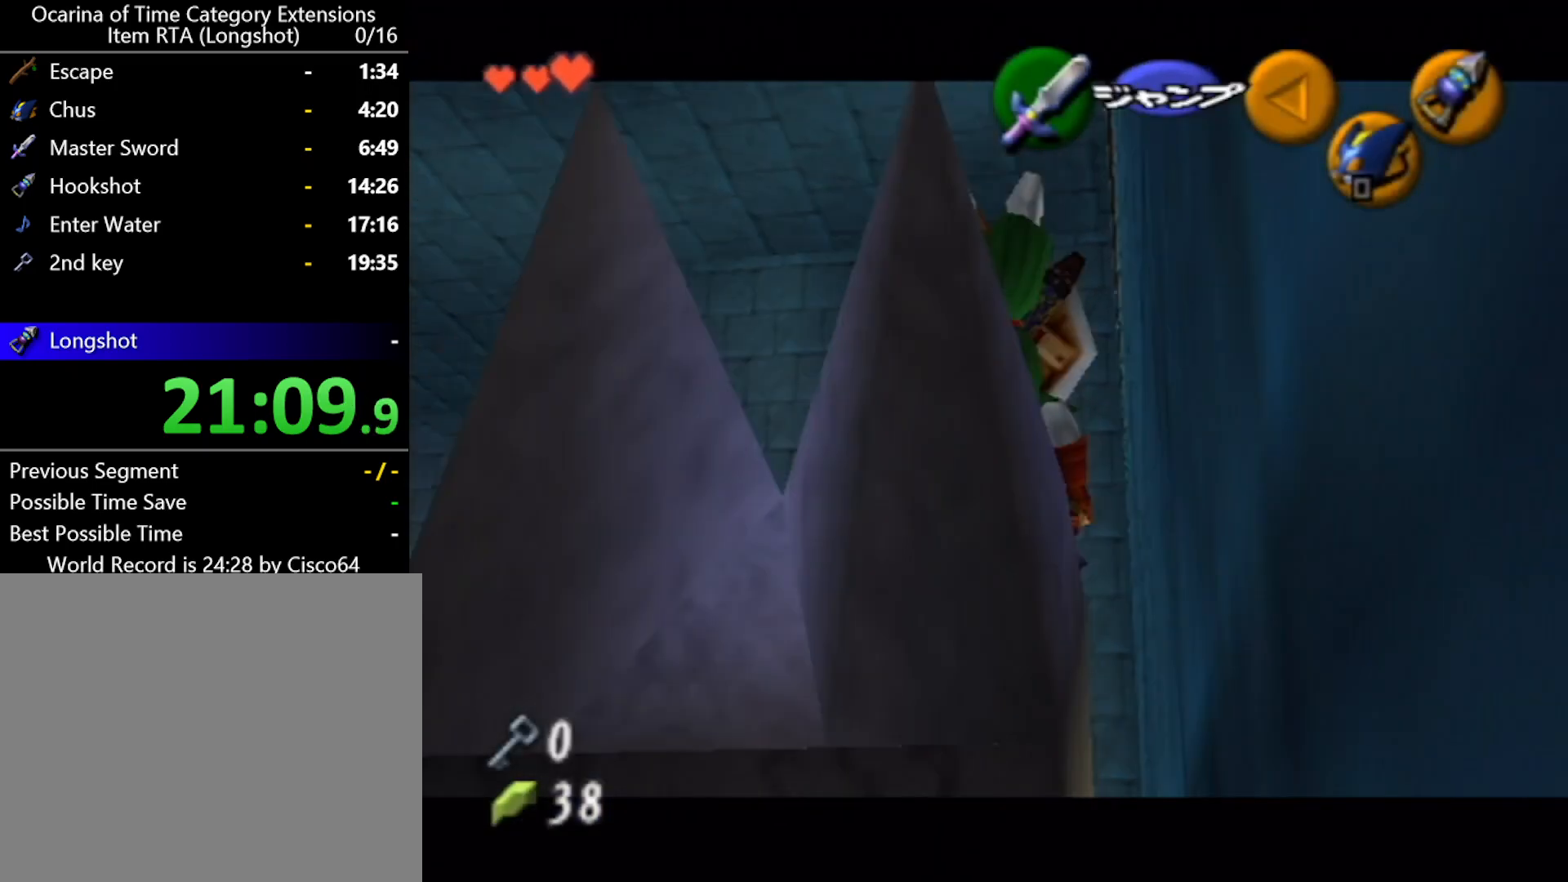
{"buttons": [], "left_stick": "right", "events": [[33, "left_stick", "right"], [250, "A", "down"], [417, "A", "up"]]}
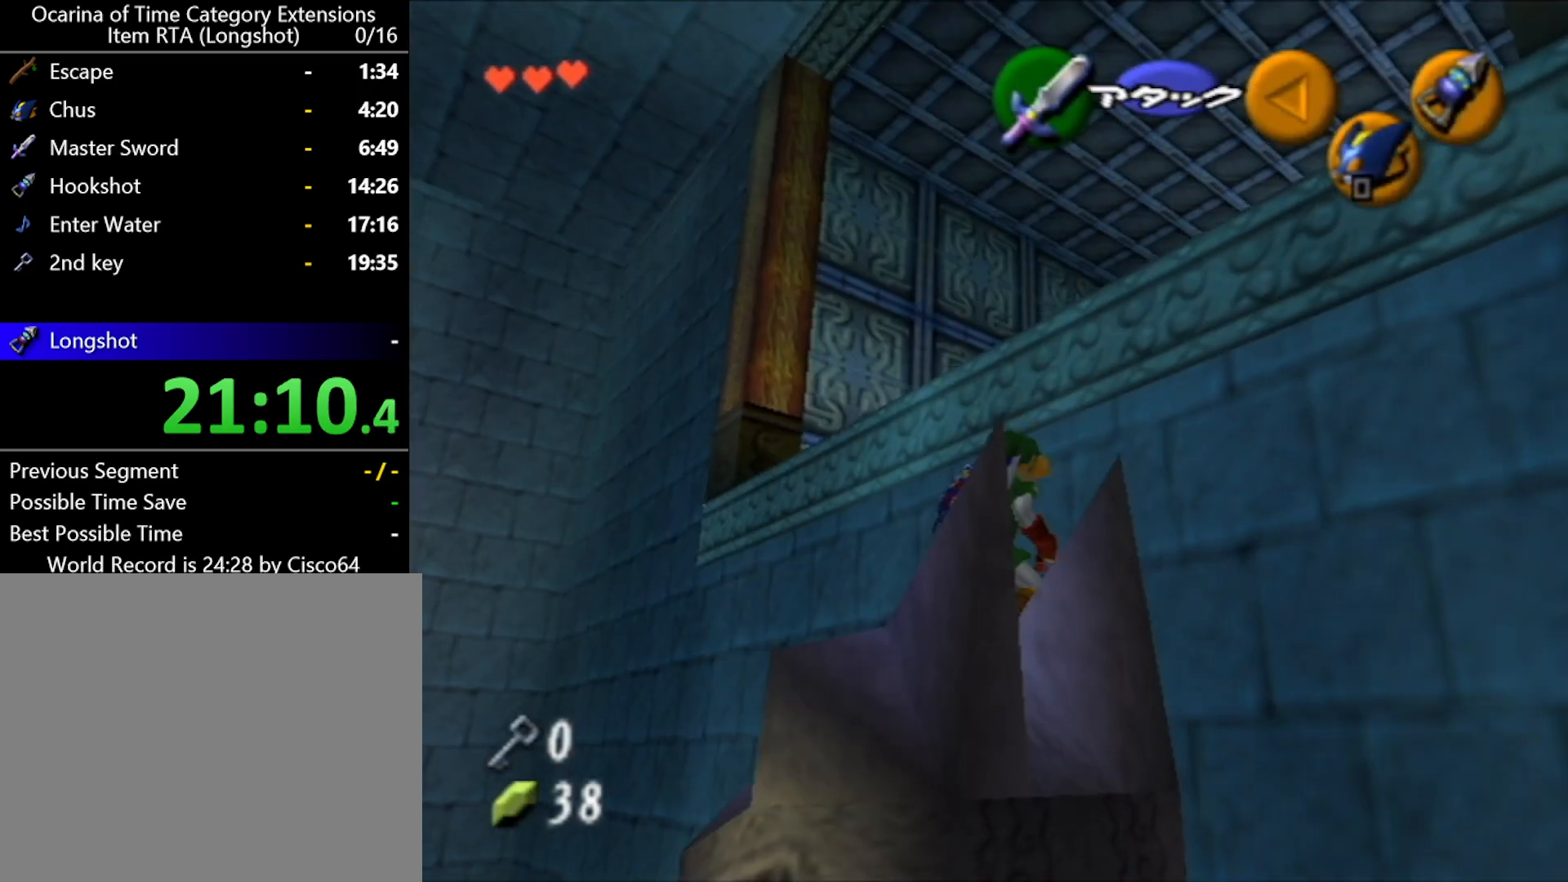
{"buttons": ["L1"], "left_stick": "up", "events": [[150, "L1", "down"], [250, "left_stick", "up"]]}
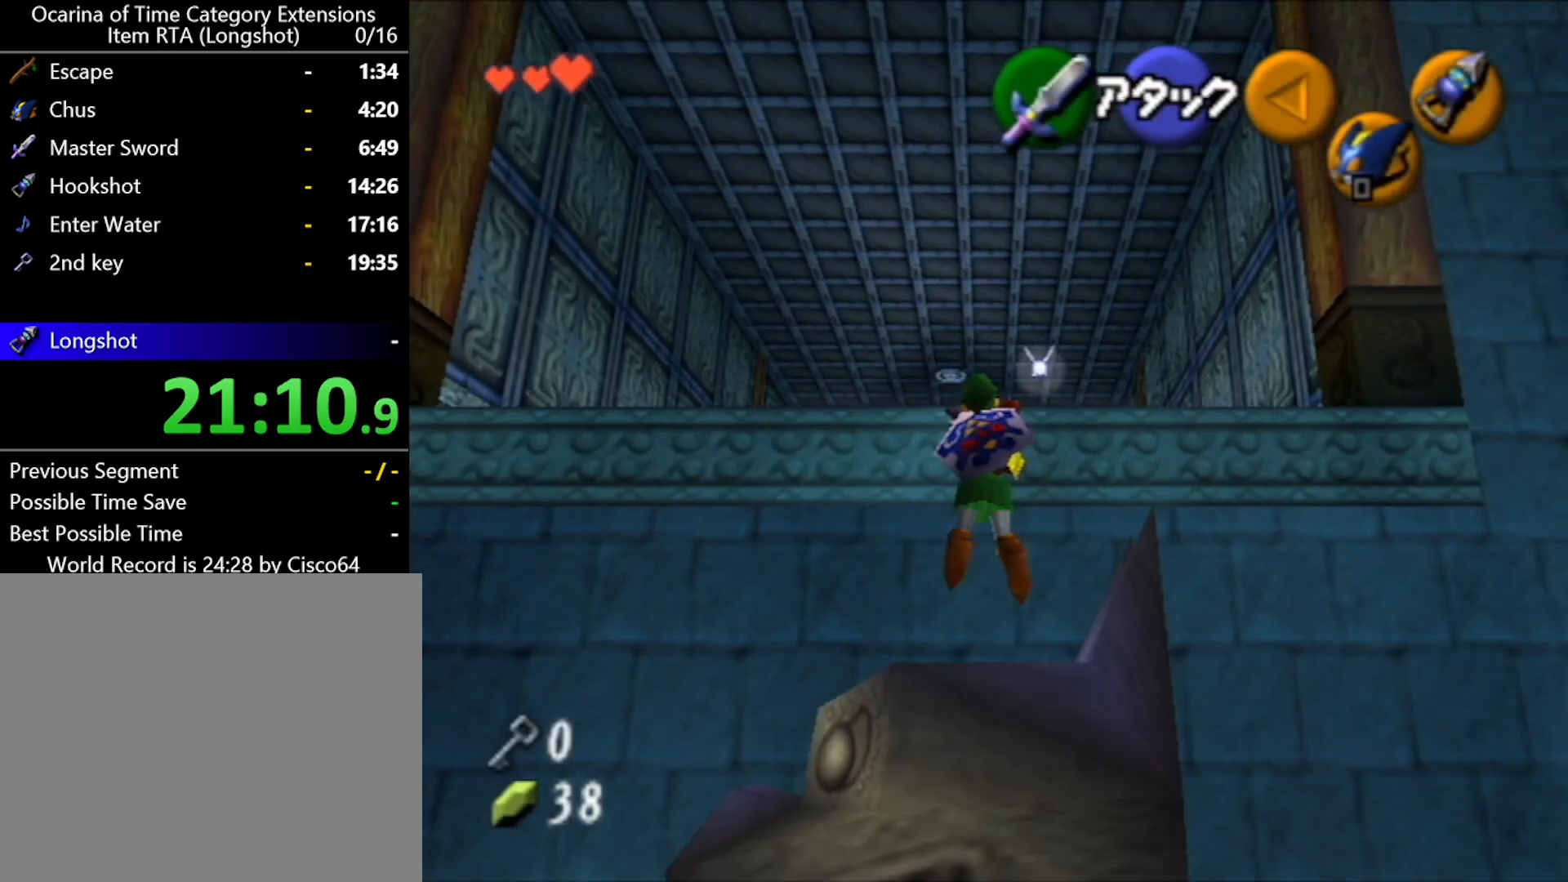
{"buttons": [], "left_stick": "up", "events": [[167, "L1", "up"]]}
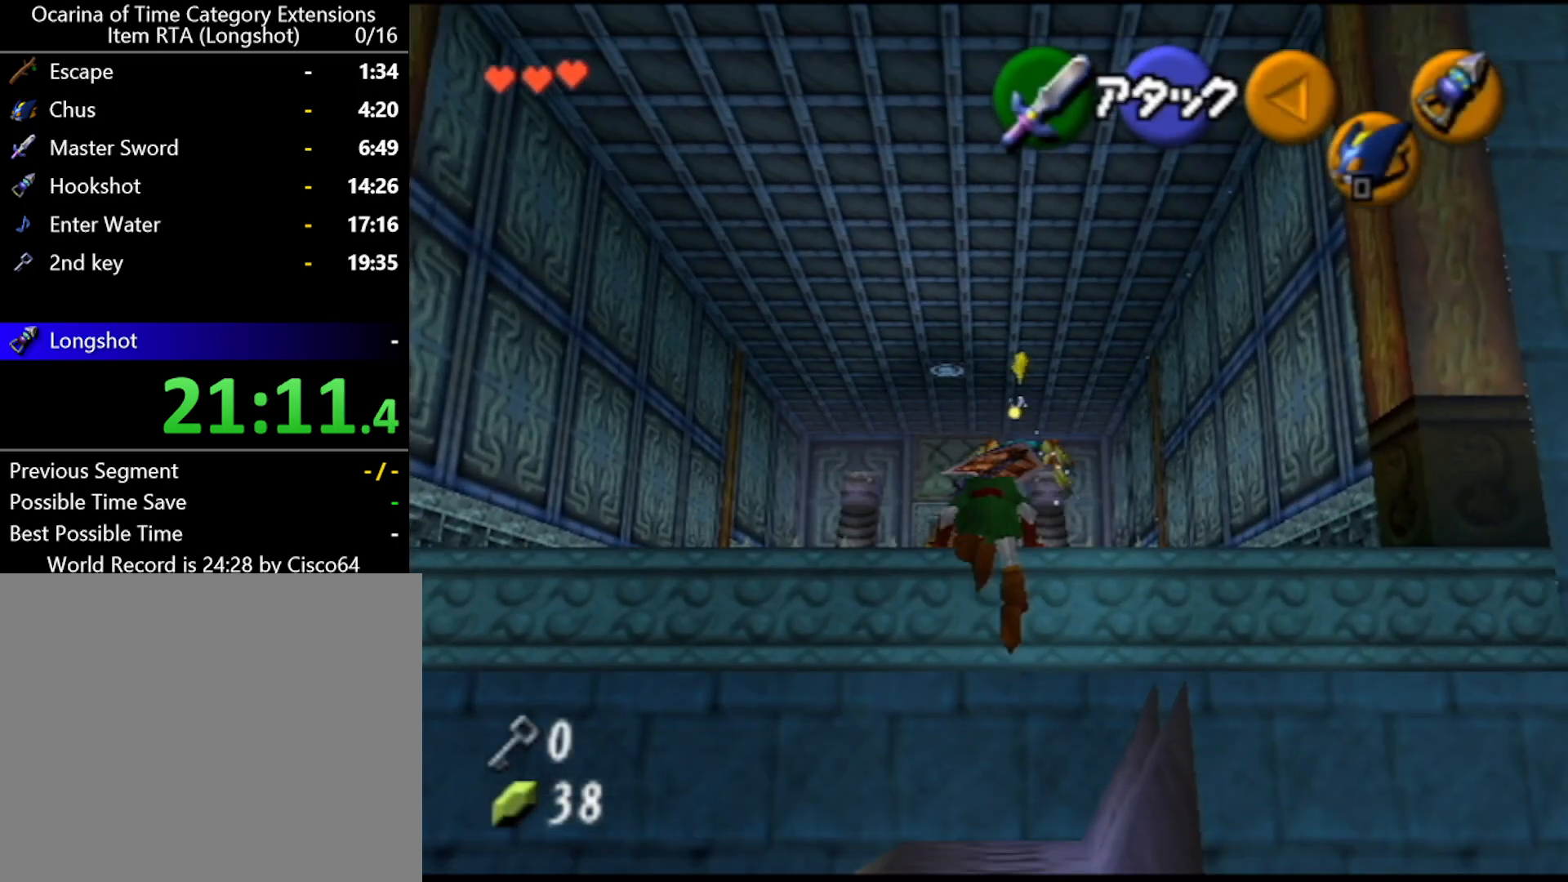
{"buttons": [], "left_stick": "up", "events": []}
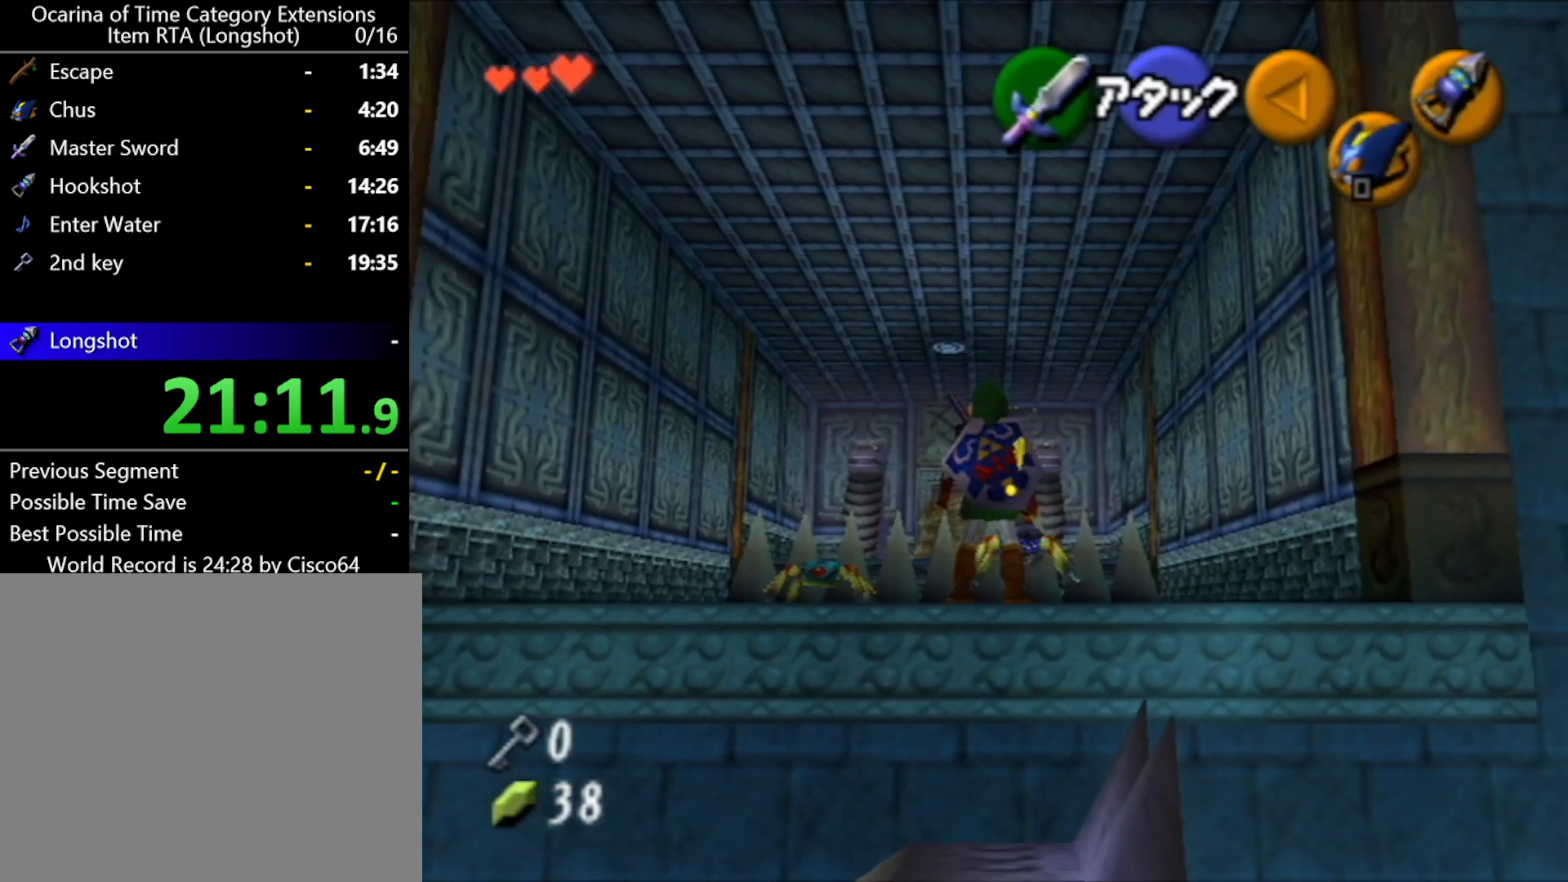
{"buttons": [], "left_stick": "up", "events": []}
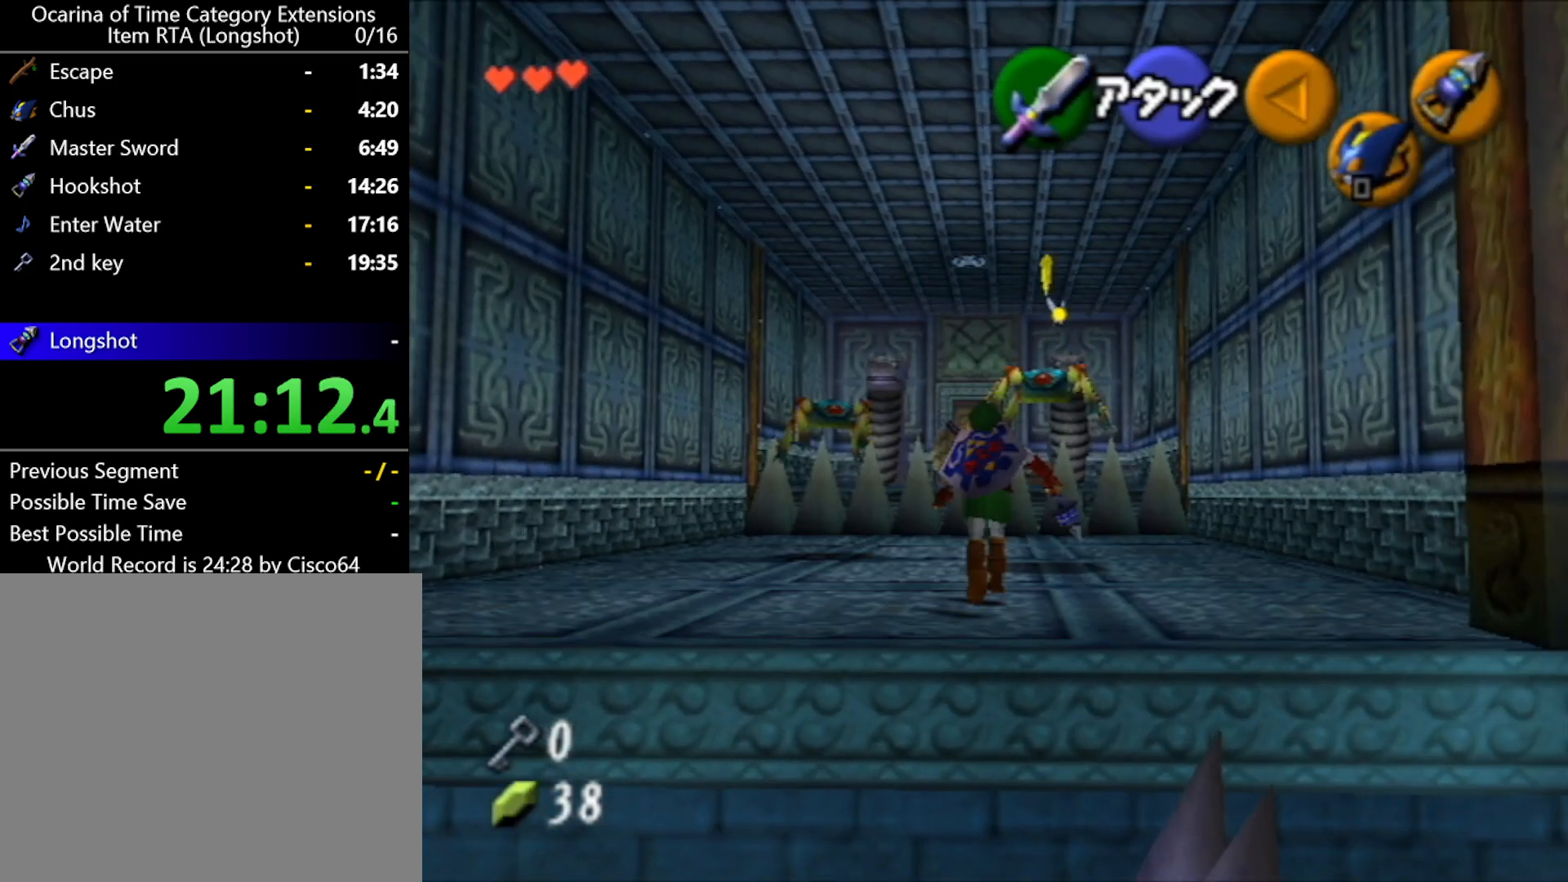
{"buttons": [], "left_stick": "up", "events": [[317, "A", "down"], [417, "A", "up"]]}
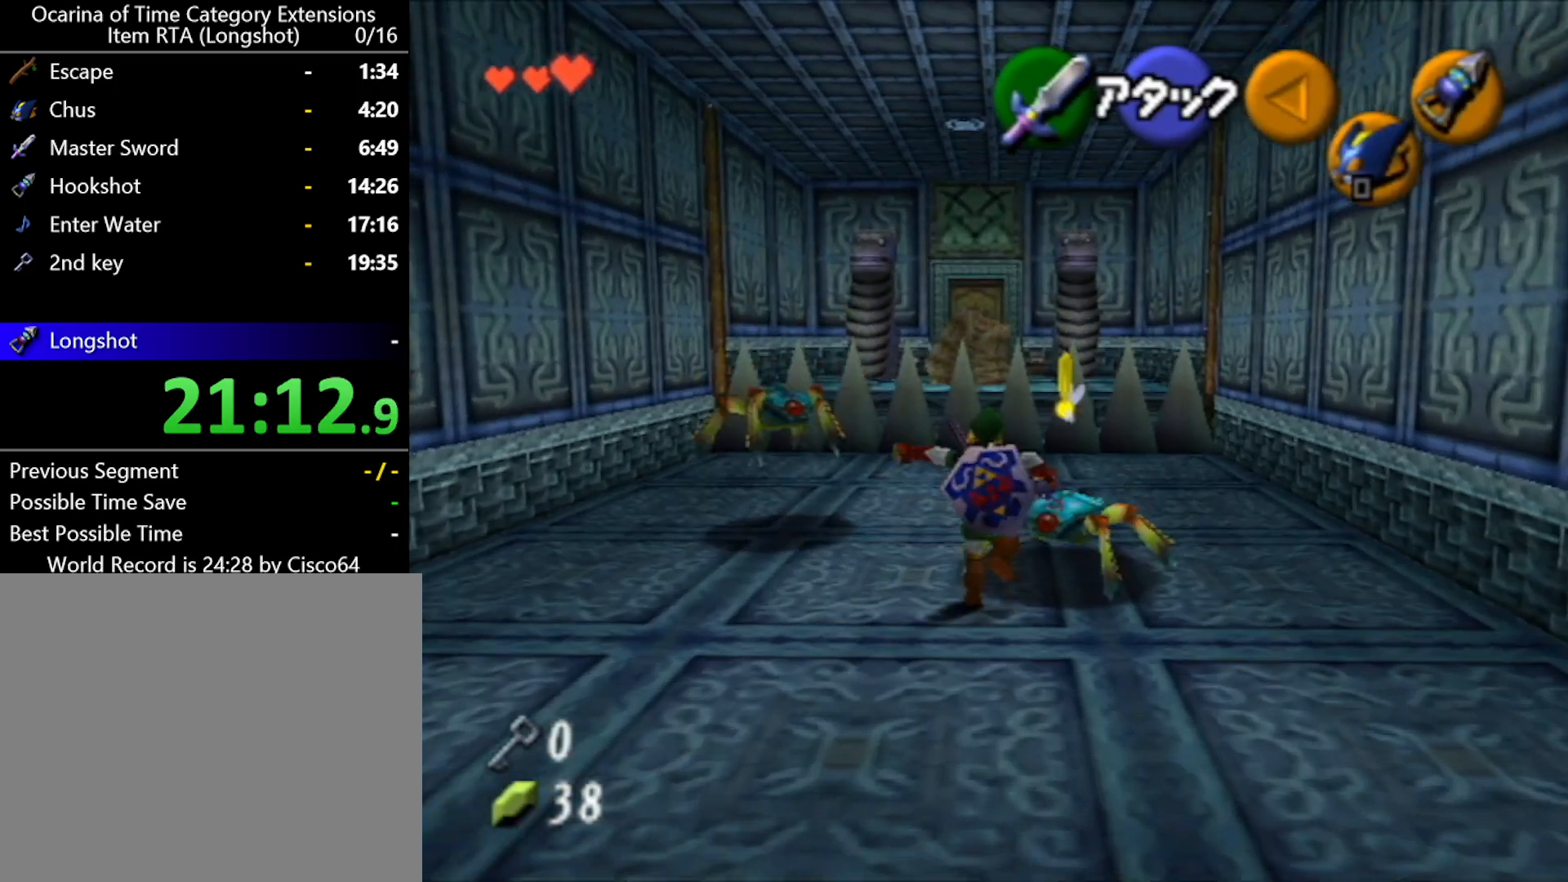
{"buttons": [], "left_stick": "up", "events": []}
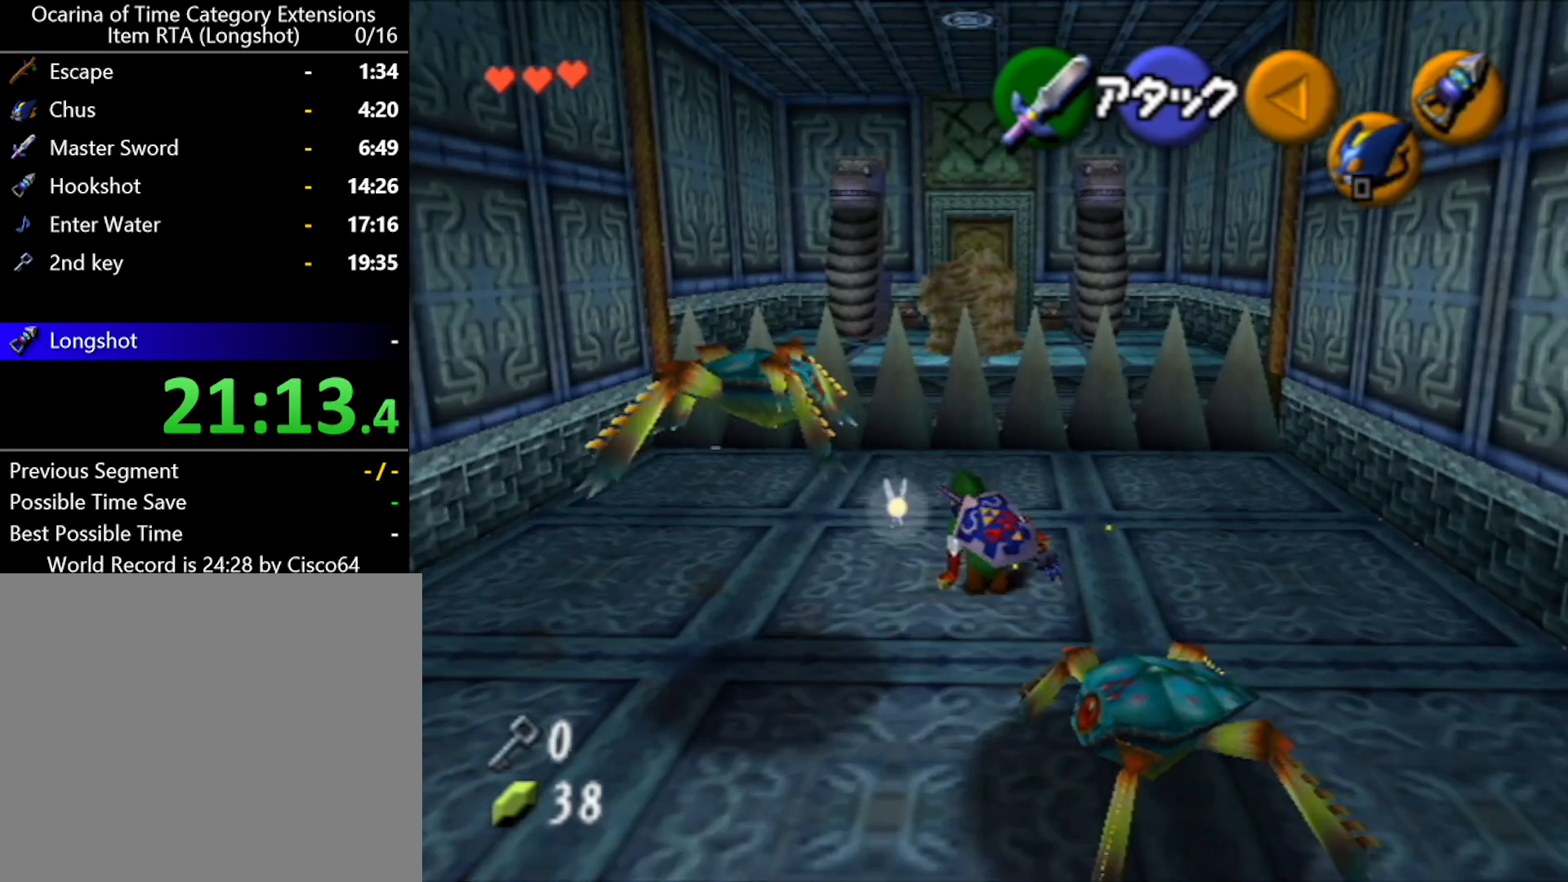
{"buttons": ["X", "L1"], "left_stick": "center", "events": [[317, "L1", "down"], [317, "X", "down"], [350, "left_stick", "center"]]}